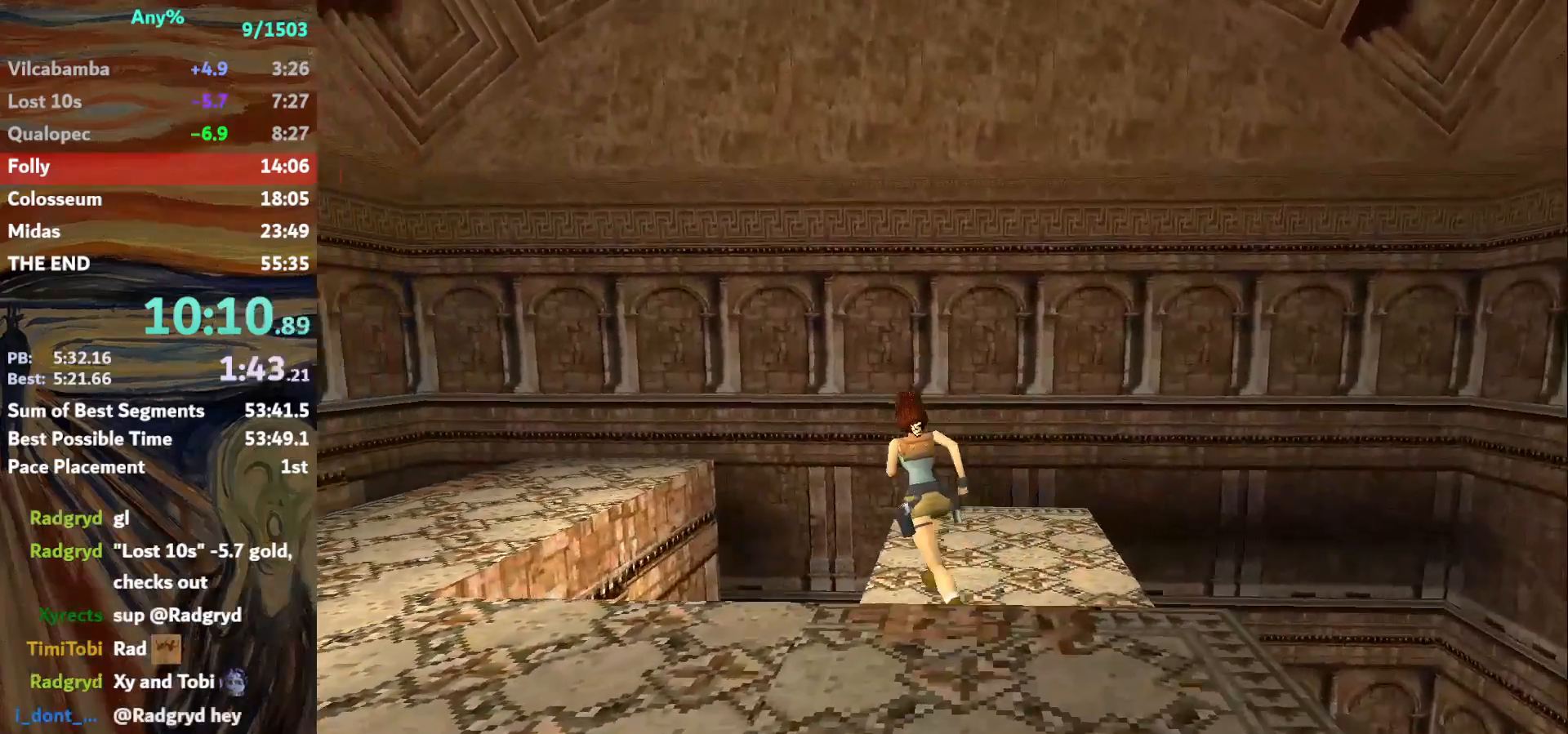
Gameplay with keyboard; each line is a JSON object with the keys held at the frame after it. "events" lists presses ("down") and releases ("up") of "action", "down", "escape", "f2", "f4", "f5", "guns", "inv", "jump", "left", "look", "right", "roll", "st_l", "st_r", "up", "walk" and "walk2" between this image and that frame as [ms after this image, input, new state], when the widget could be followed in between. No other keys are recorded. Mouse input is not recorded. Key names are as the overlay labels them; some are game actions (e.g. jump) rather than physical keys.
{"keys": ["left", "up"], "events": [[201, "roll", "down"], [267, "left", "up"], [301, "roll", "up"], [501, "left", "down"]]}
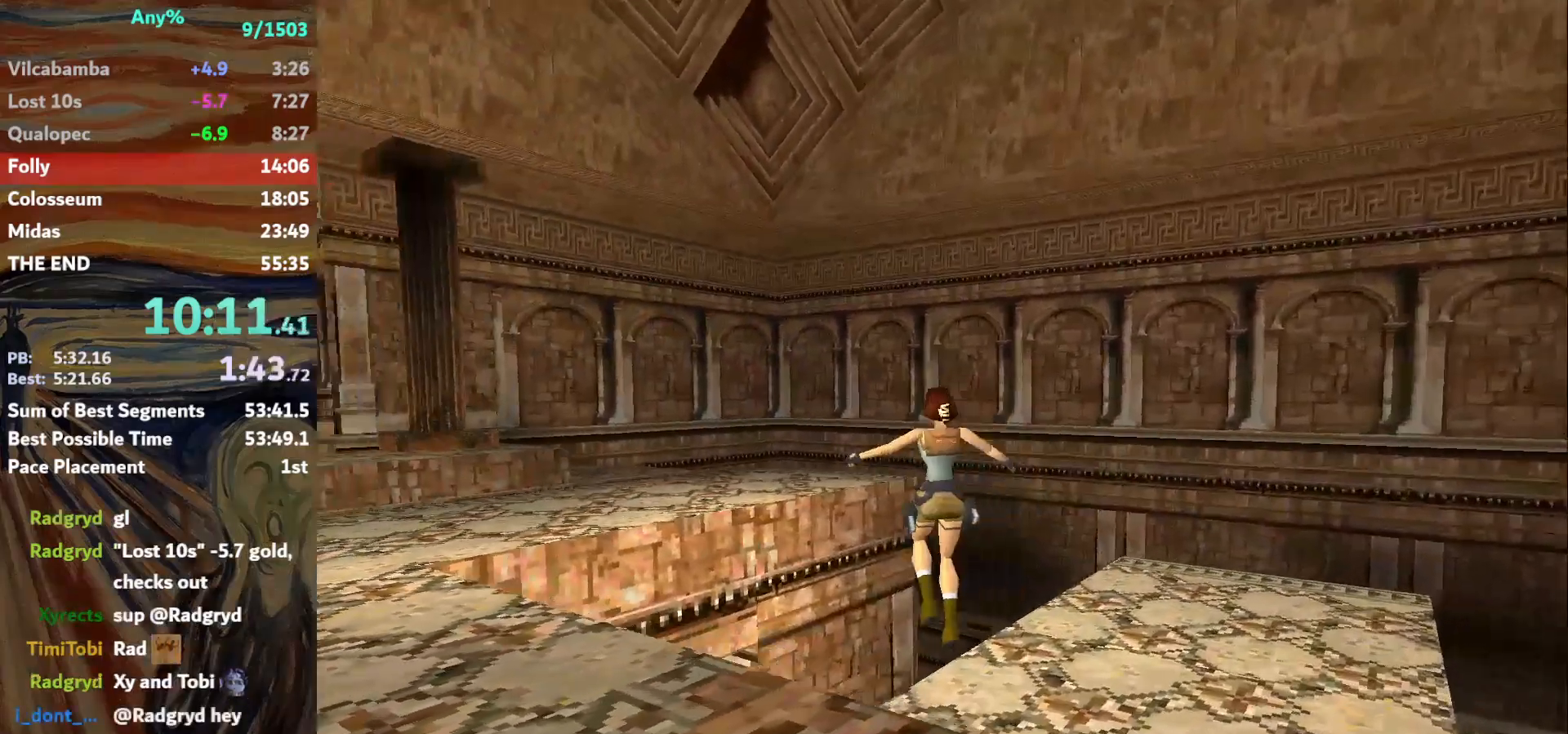
{"keys": ["left", "up"], "events": []}
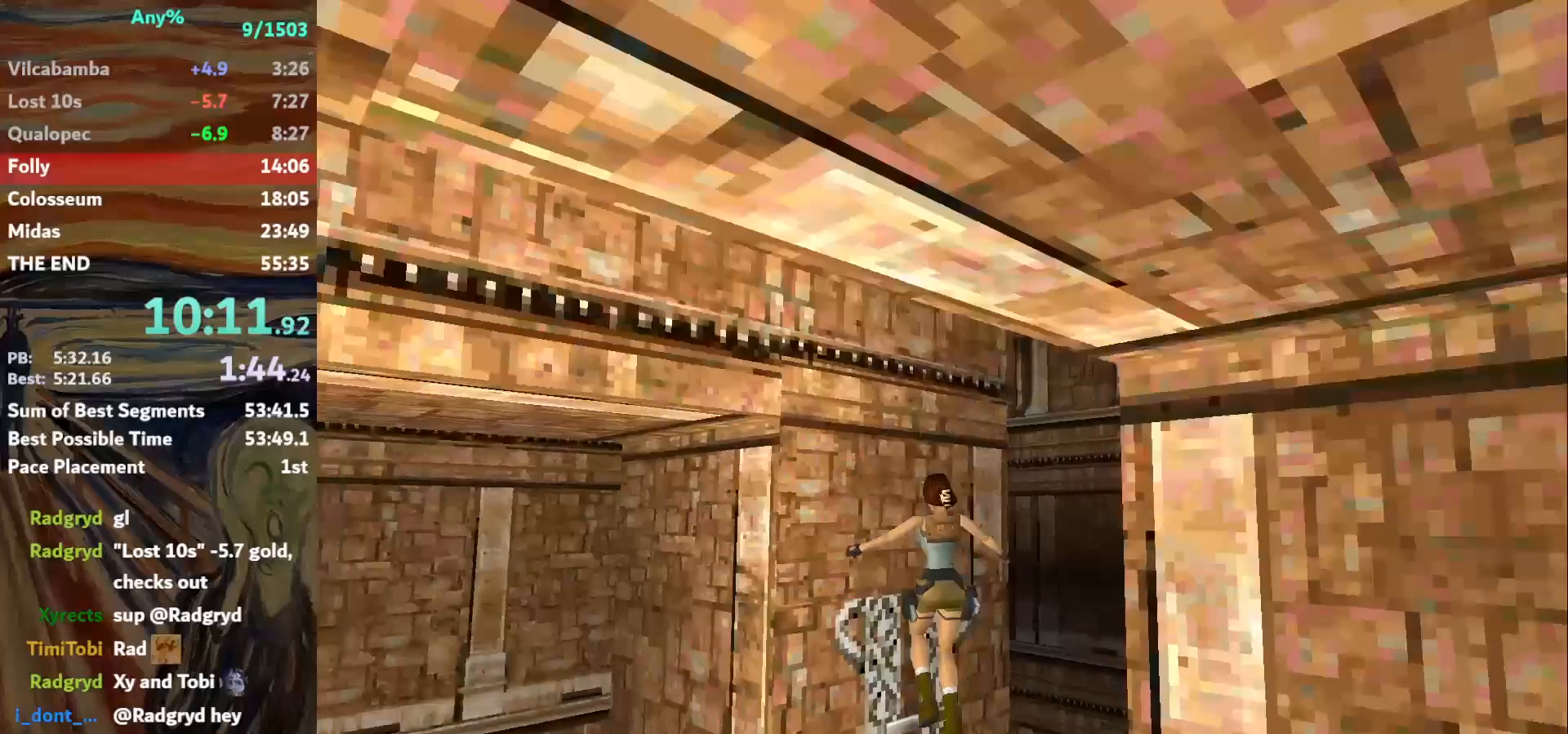
{"keys": ["action", "left", "up"], "events": [[167, "action", "down"]]}
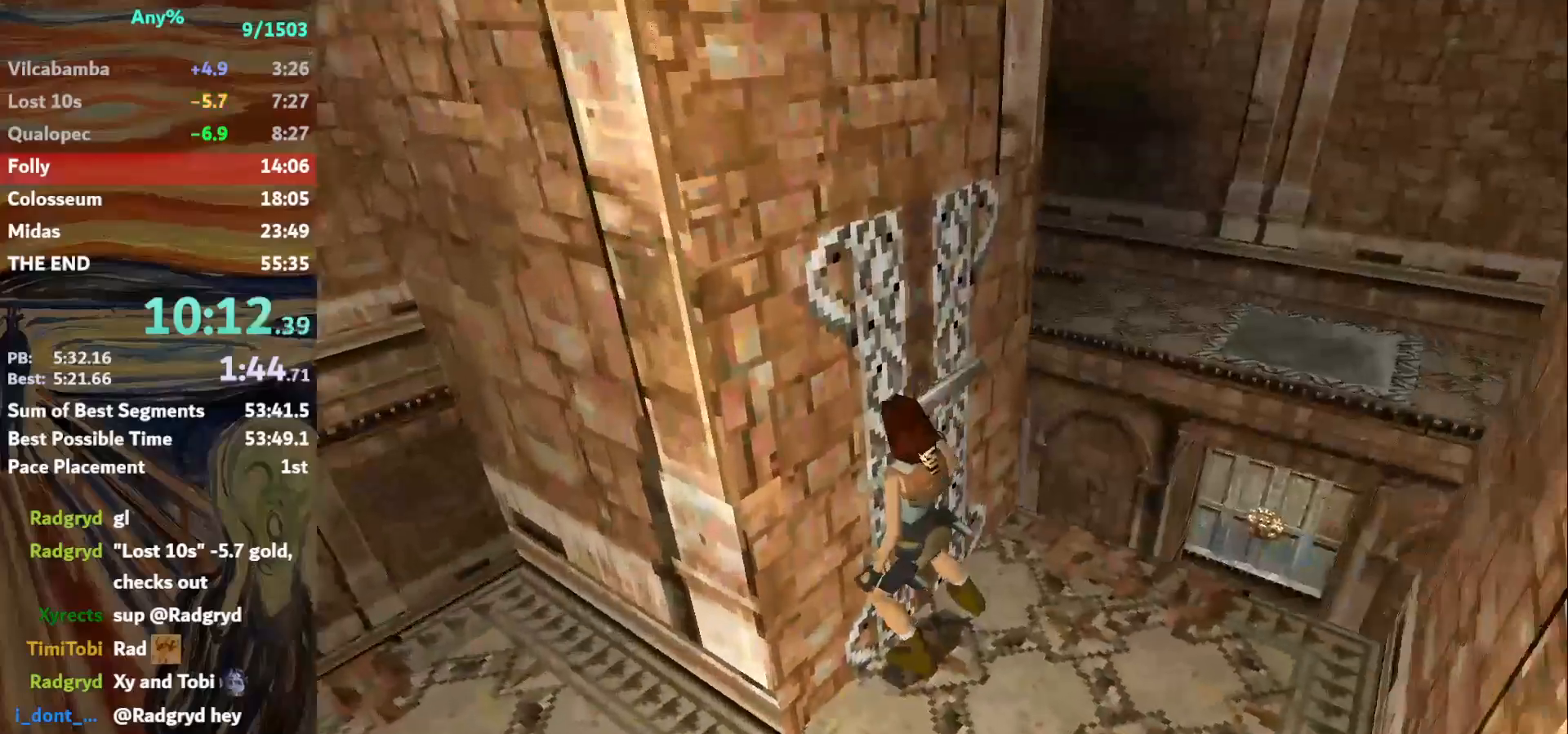
{"keys": ["guns", "right"], "events": [[33, "left", "up"], [33, "right", "down"], [67, "up", "up"], [167, "action", "up"], [167, "guns", "down"]]}
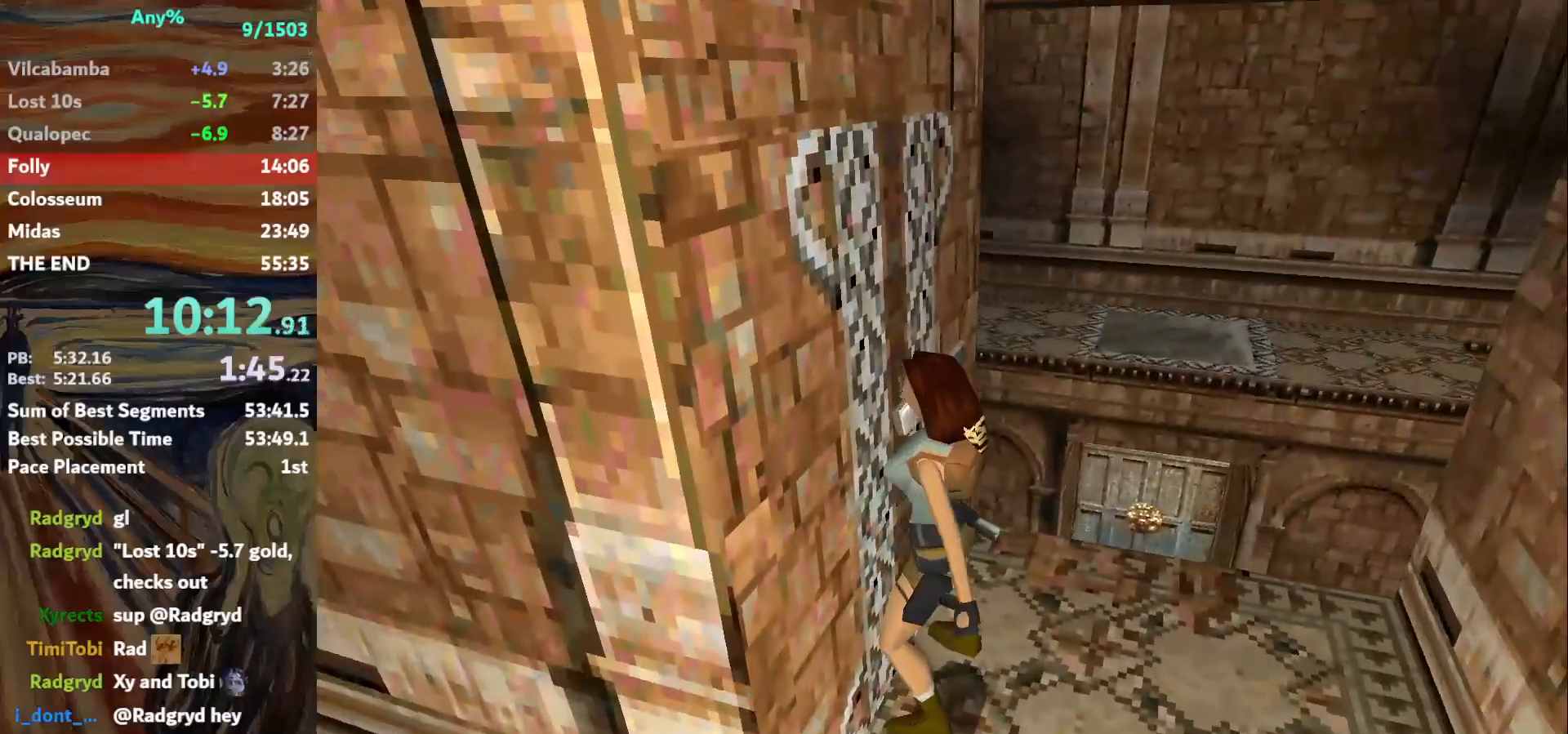
{"keys": ["guns", "right"], "events": []}
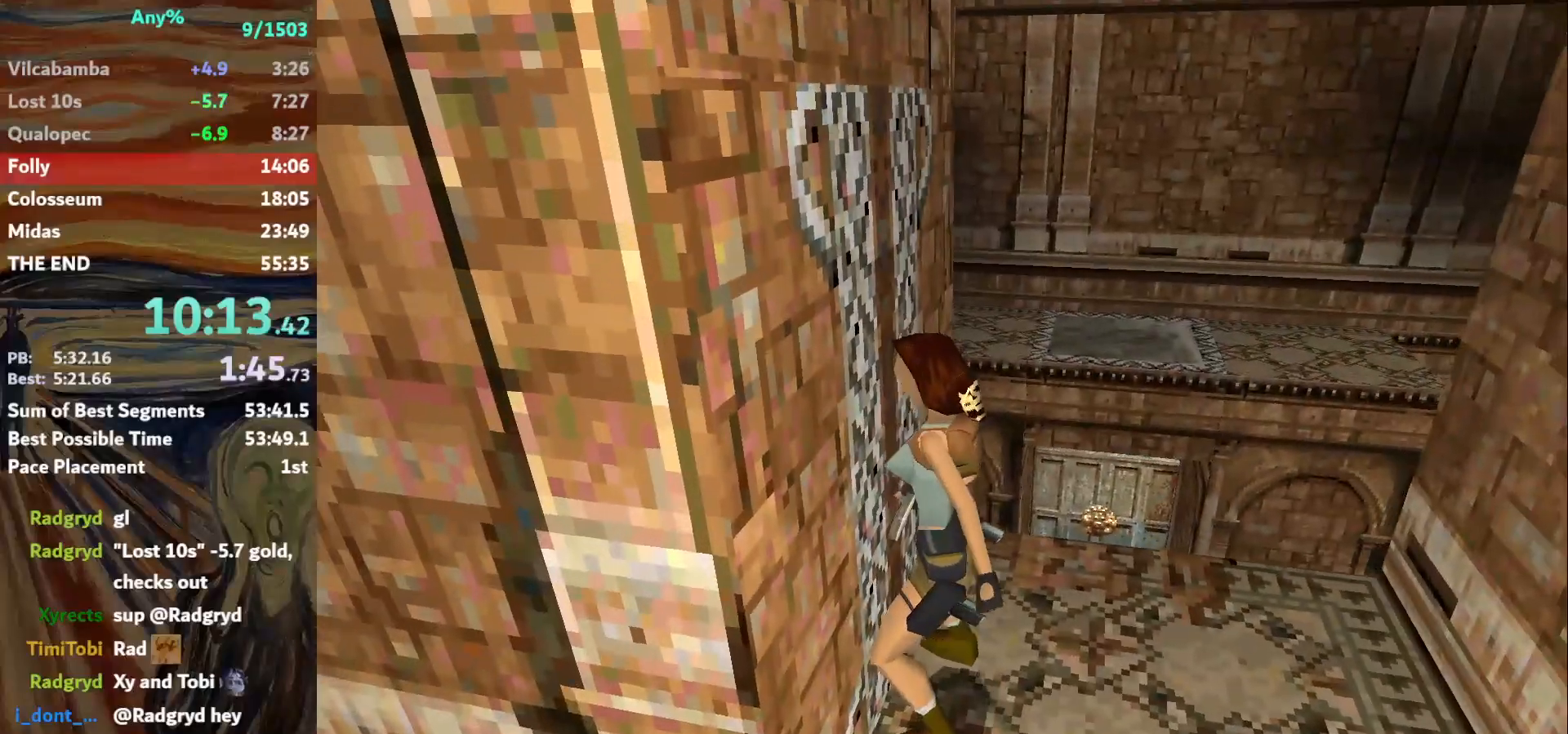
{"keys": ["right"], "events": [[367, "guns", "up"]]}
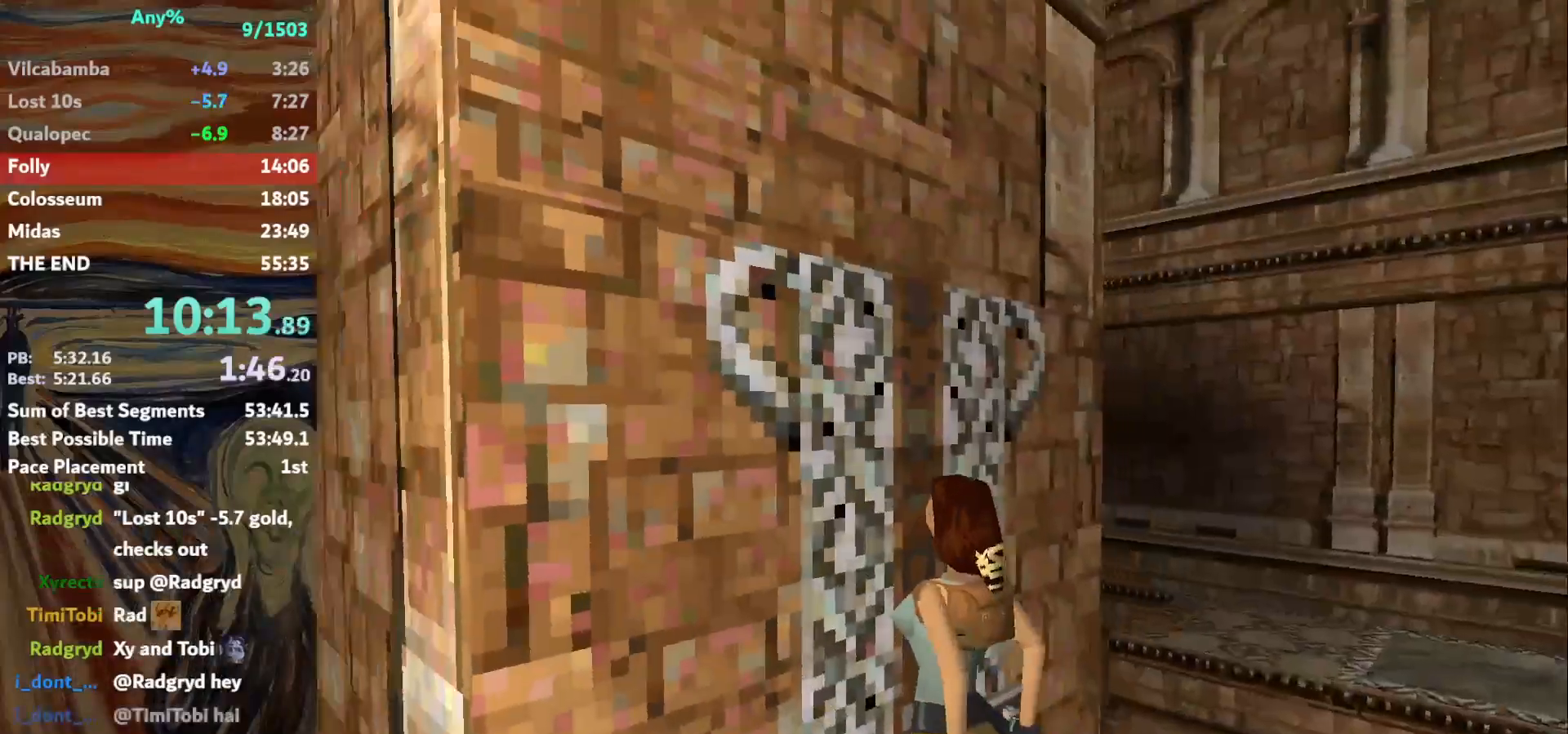
{"keys": ["guns", "right"], "events": [[401, "guns", "down"]]}
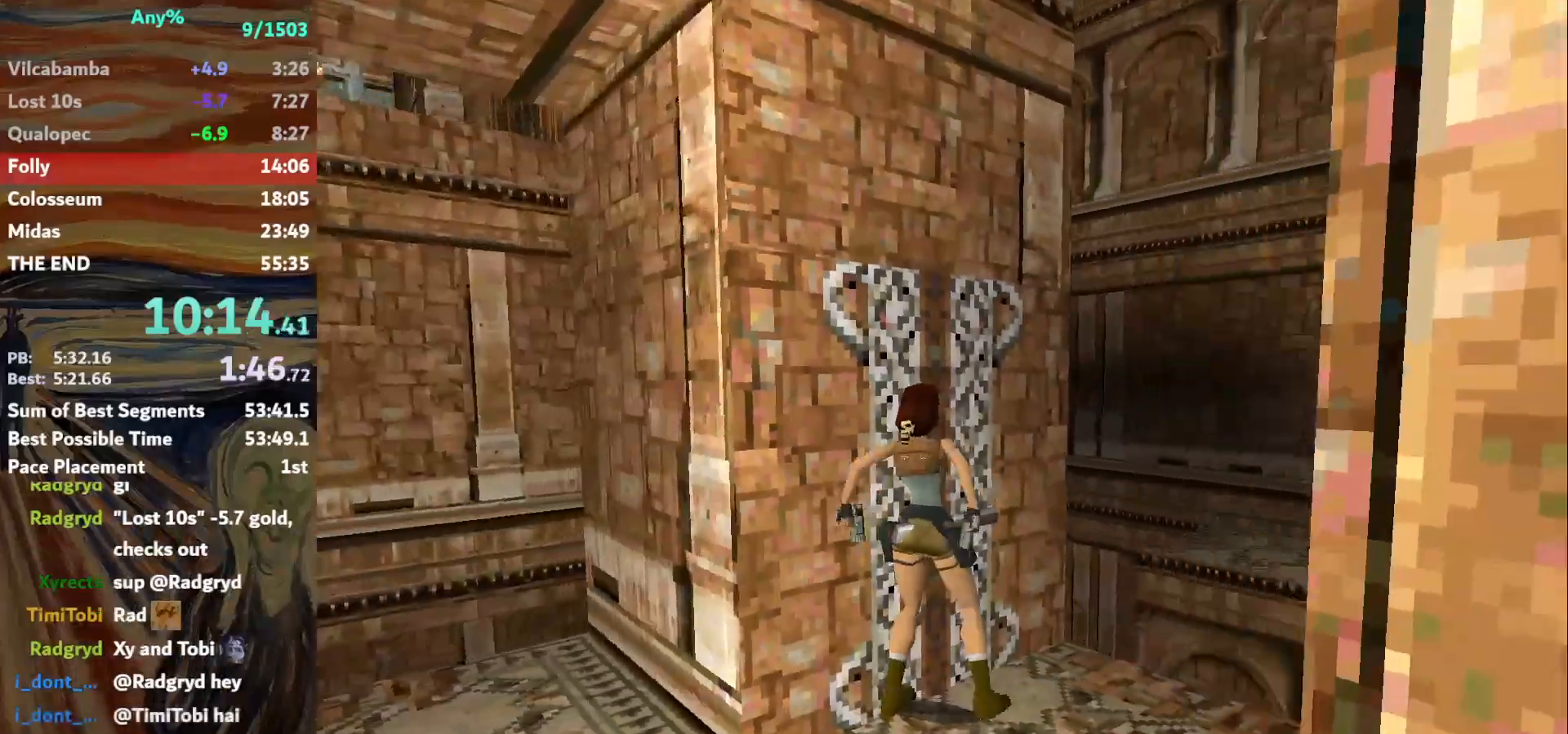
{"keys": ["right"], "events": [[33, "guns", "up"], [100, "down", "down"], [100, "right", "up"], [267, "down", "up"], [334, "right", "down"]]}
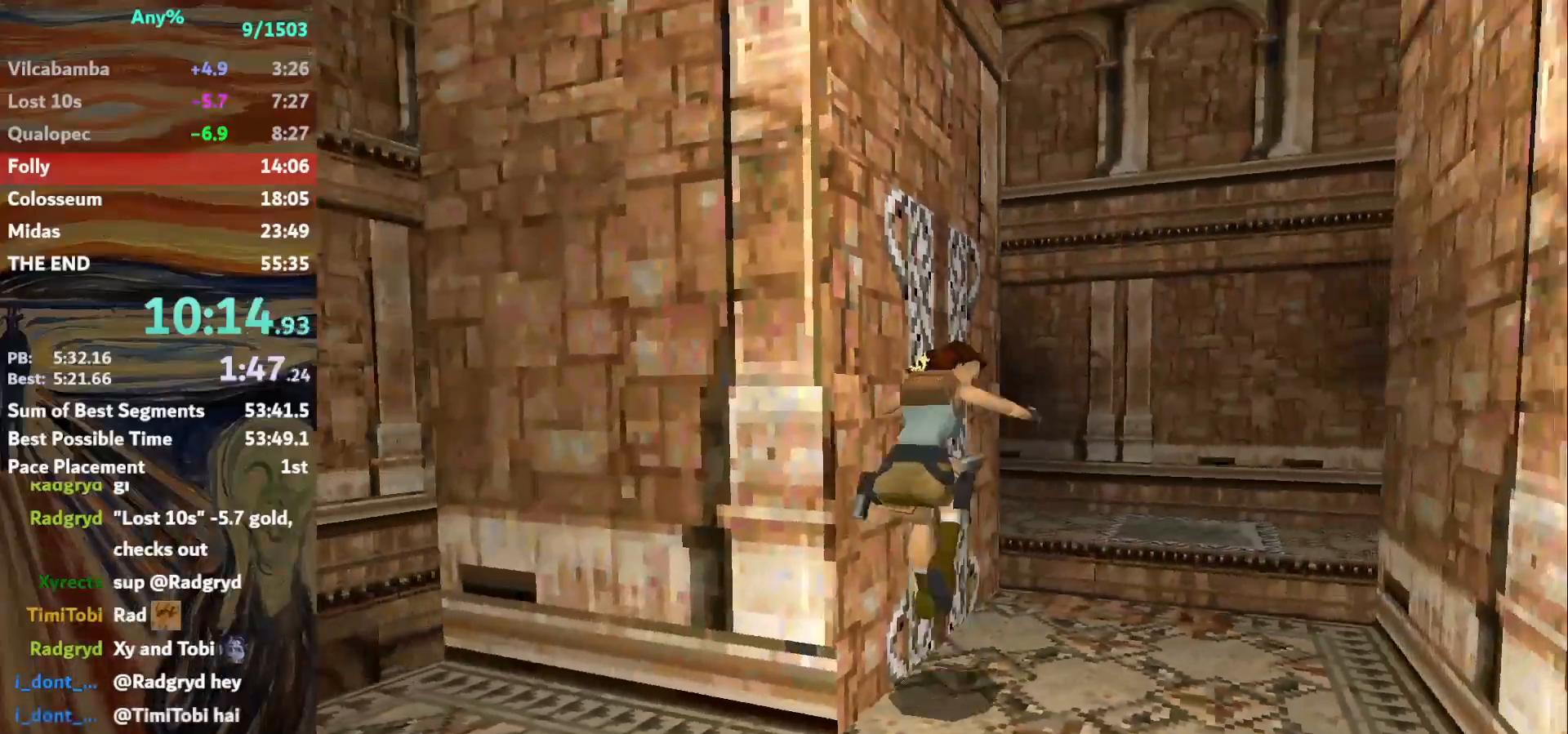
{"keys": [], "events": [[367, "right", "up"]]}
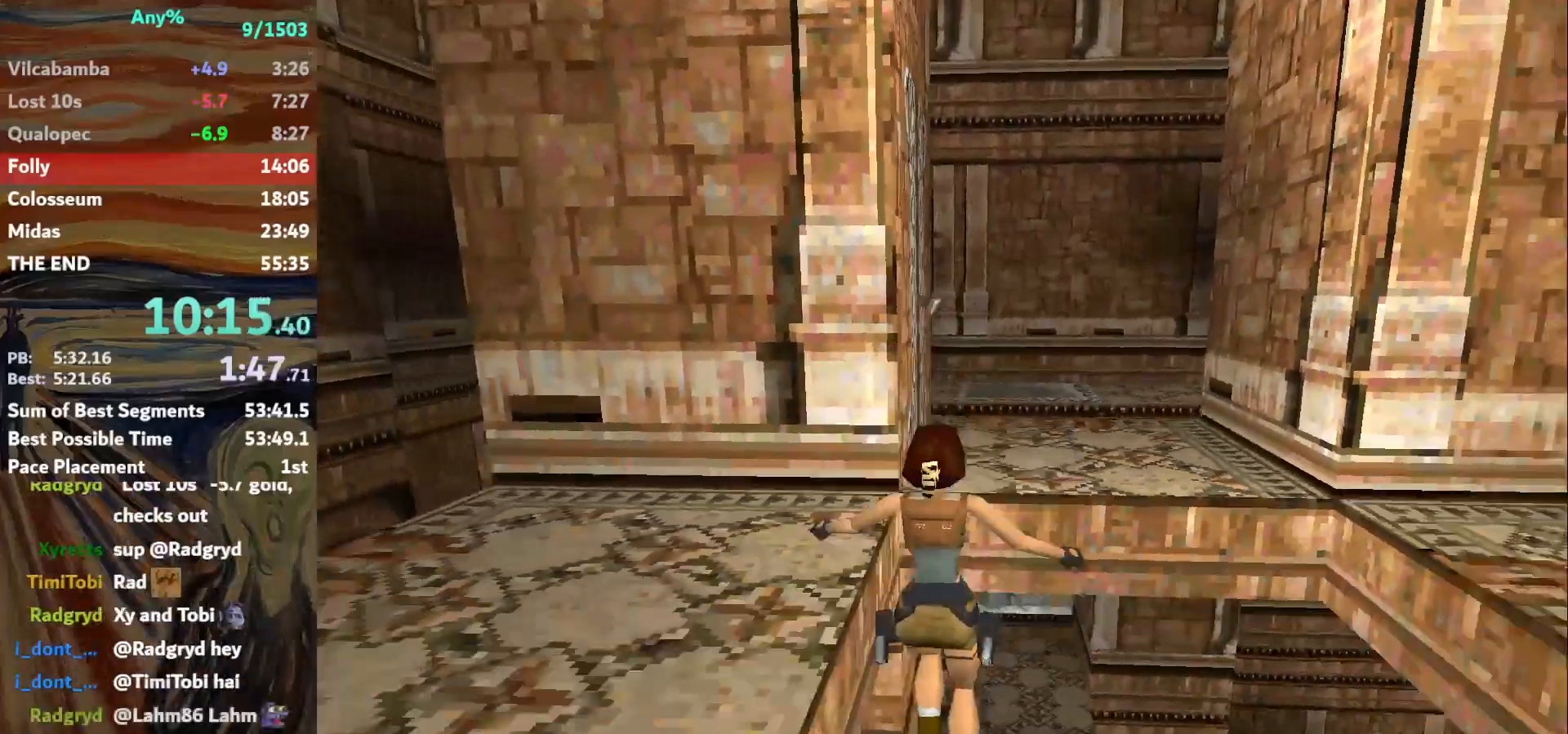
{"keys": ["left", "up"], "events": [[233, "action", "down"], [300, "left", "down"], [300, "up", "down"], [334, "action", "up"]]}
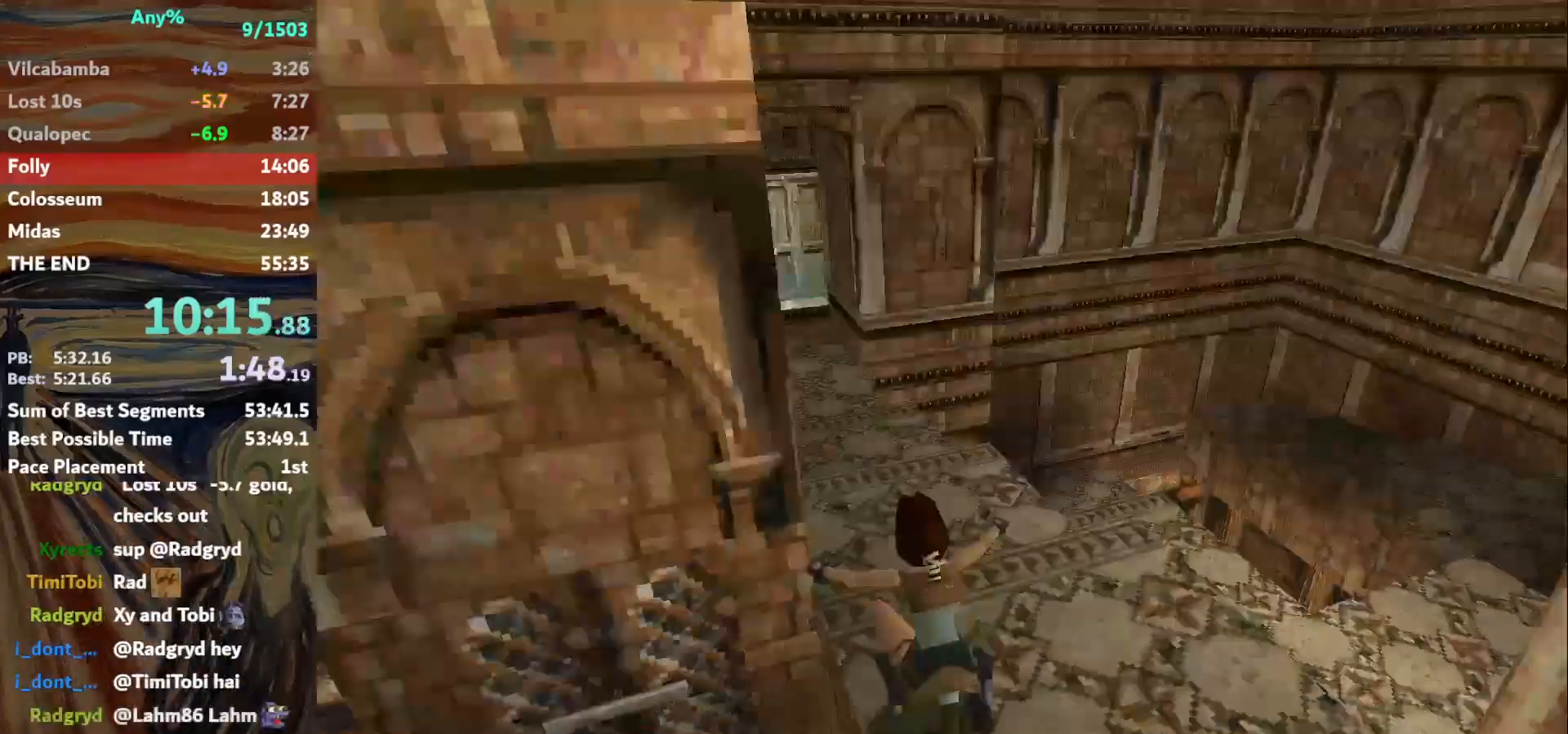
{"keys": ["left", "up"], "events": []}
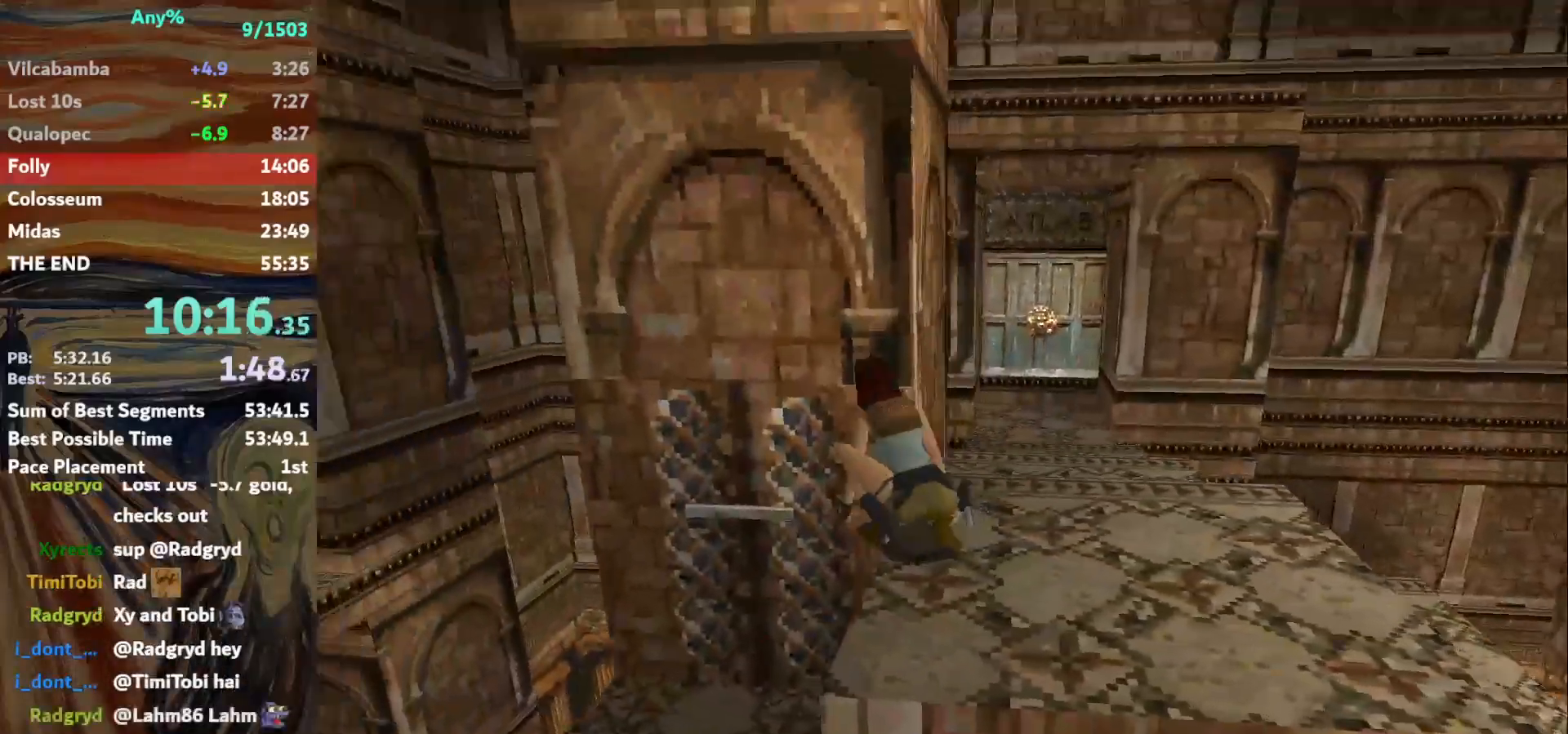
{"keys": ["right", "up"], "events": [[166, "roll", "down"], [266, "left", "up"], [300, "right", "down"], [300, "roll", "up"]]}
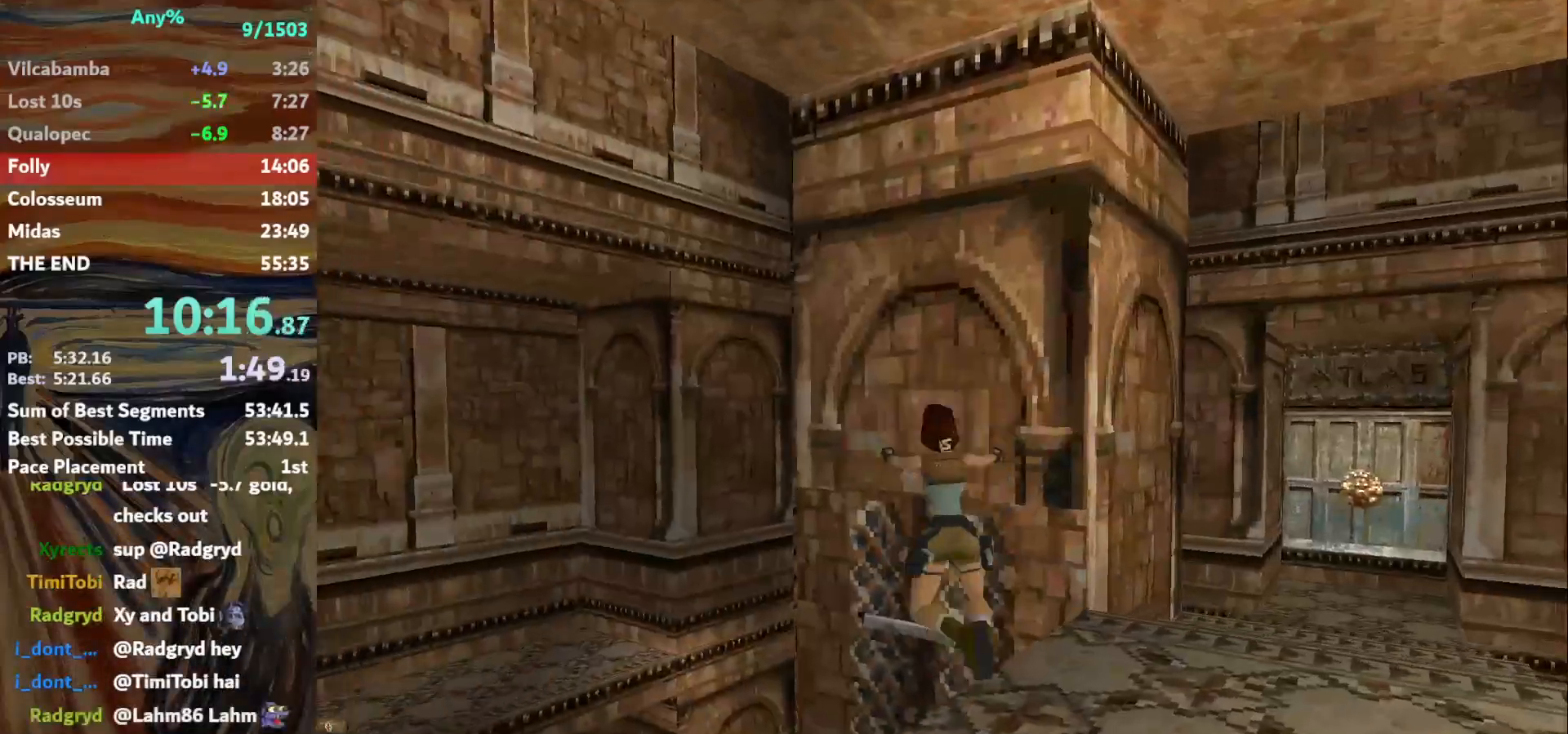
{"keys": ["action", "right", "up"], "events": [[67, "action", "down"]]}
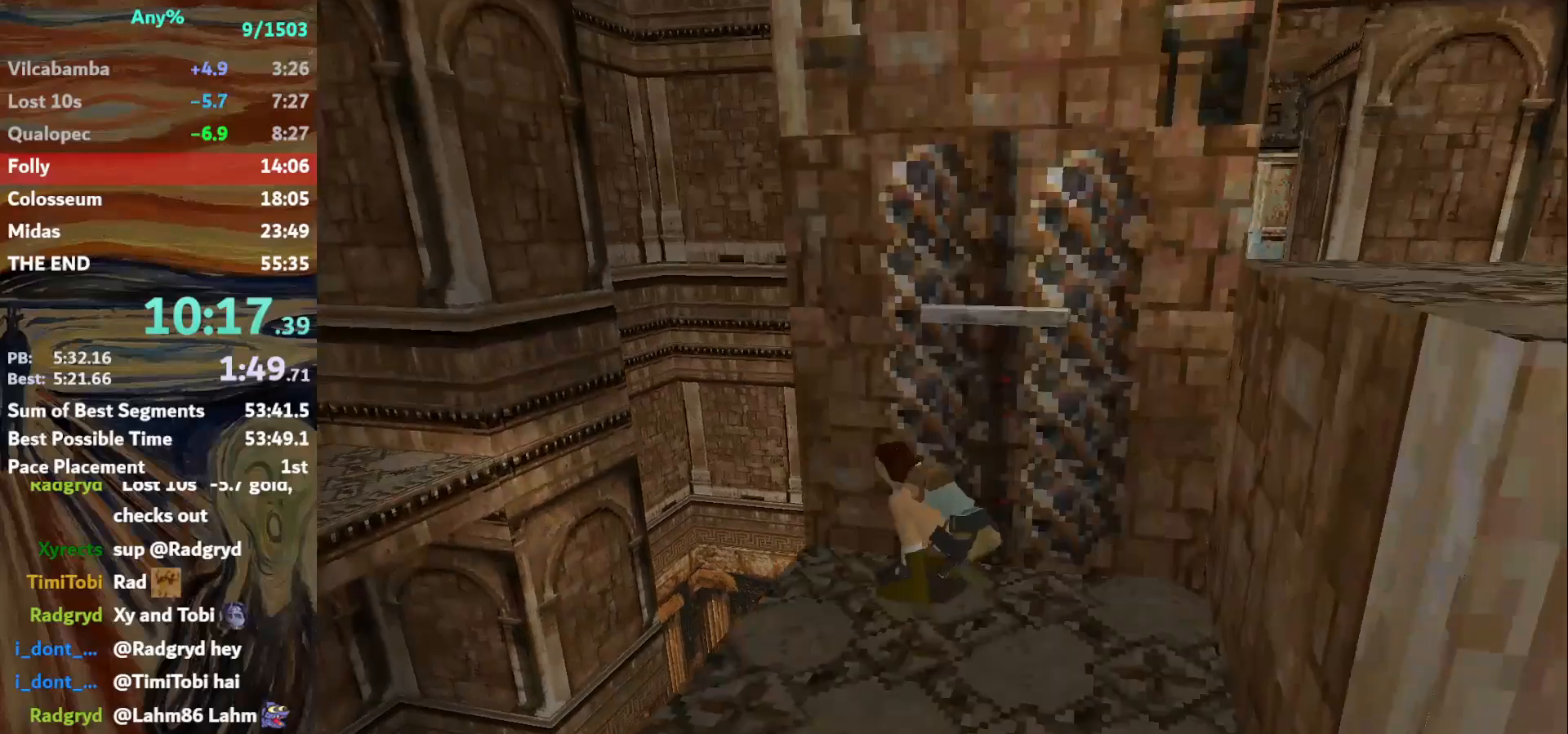
{"keys": ["action", "right", "up"], "events": []}
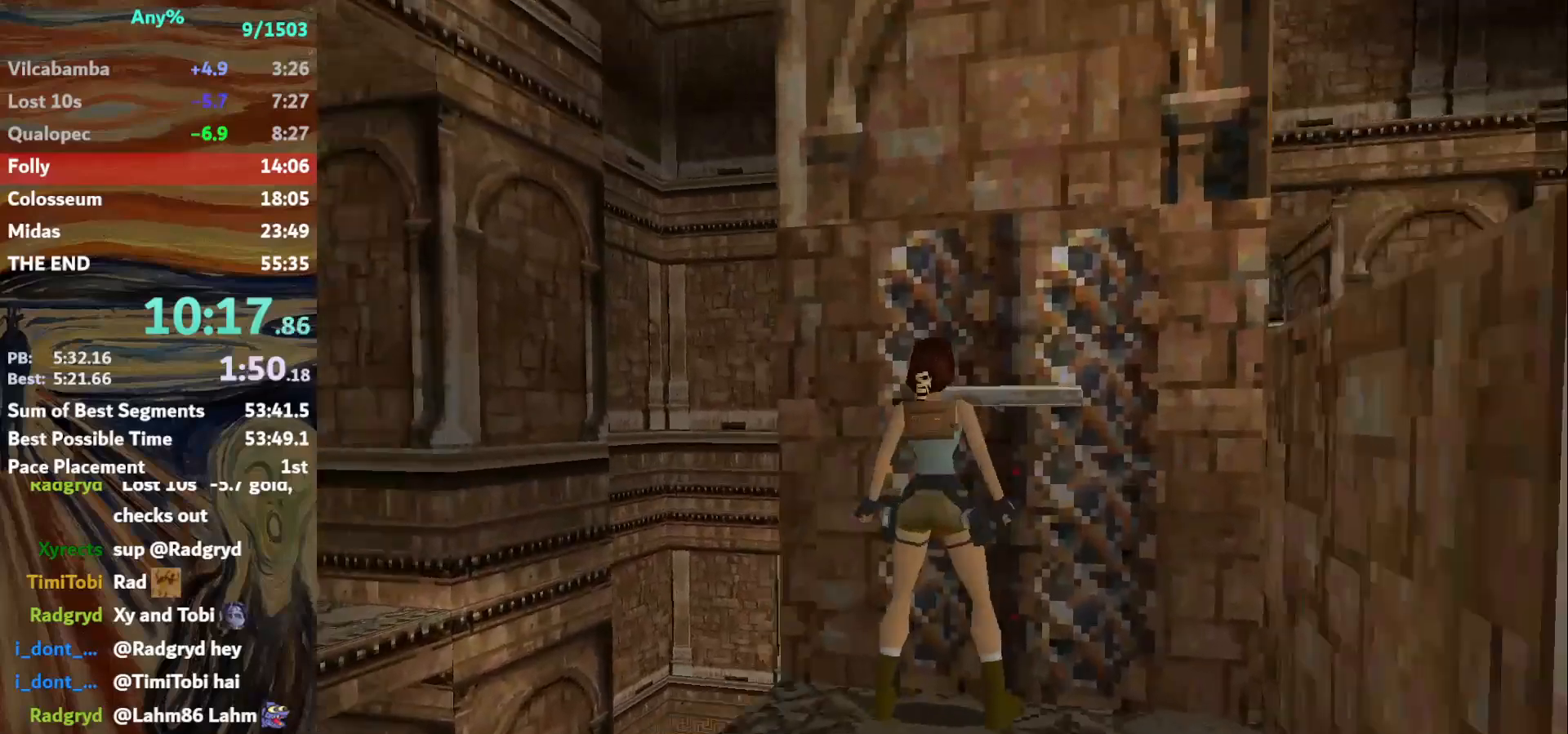
{"keys": ["action"], "events": [[33, "up", "up"], [100, "right", "up"]]}
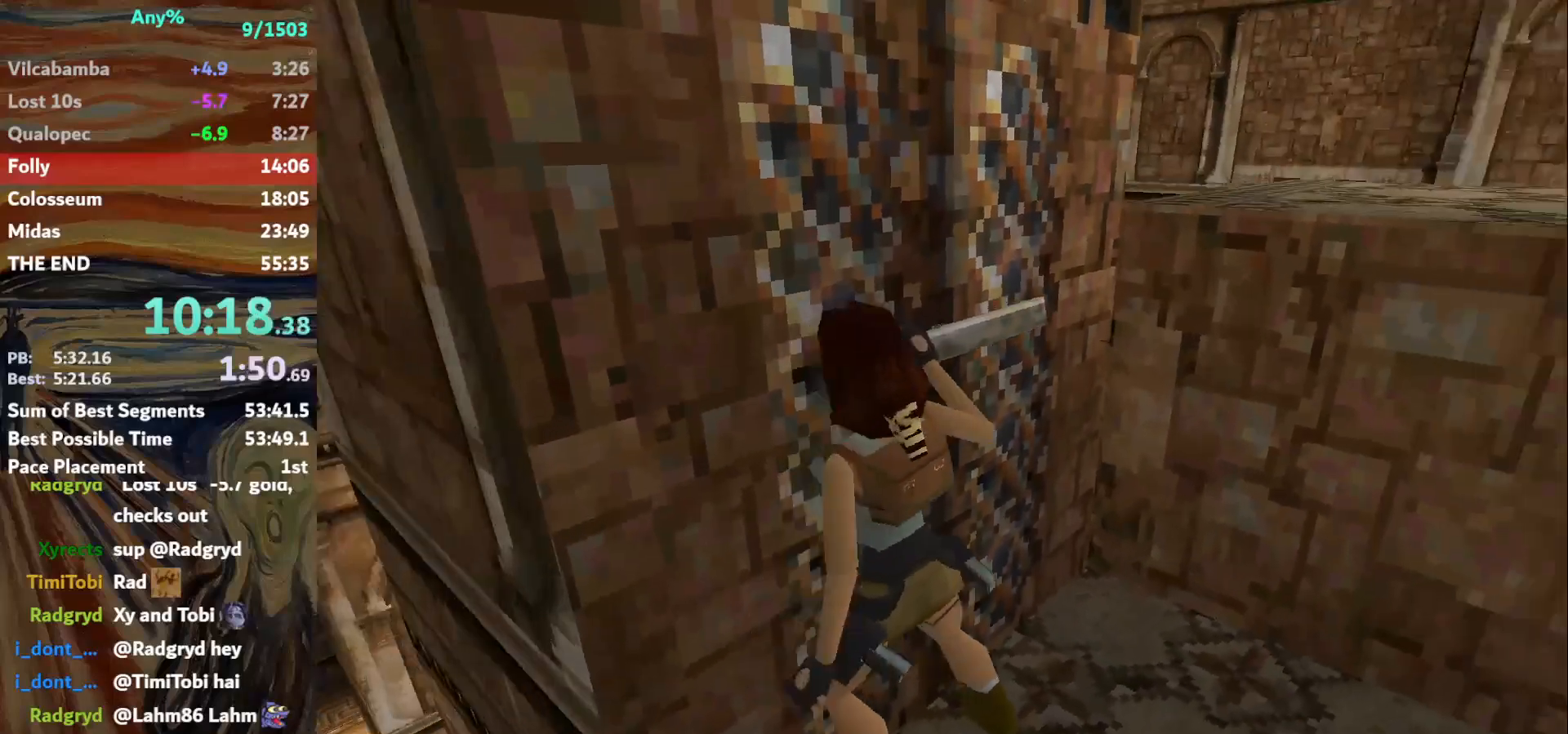
{"keys": ["down", "guns"], "events": [[100, "down", "down"], [100, "guns", "down"], [133, "action", "up"]]}
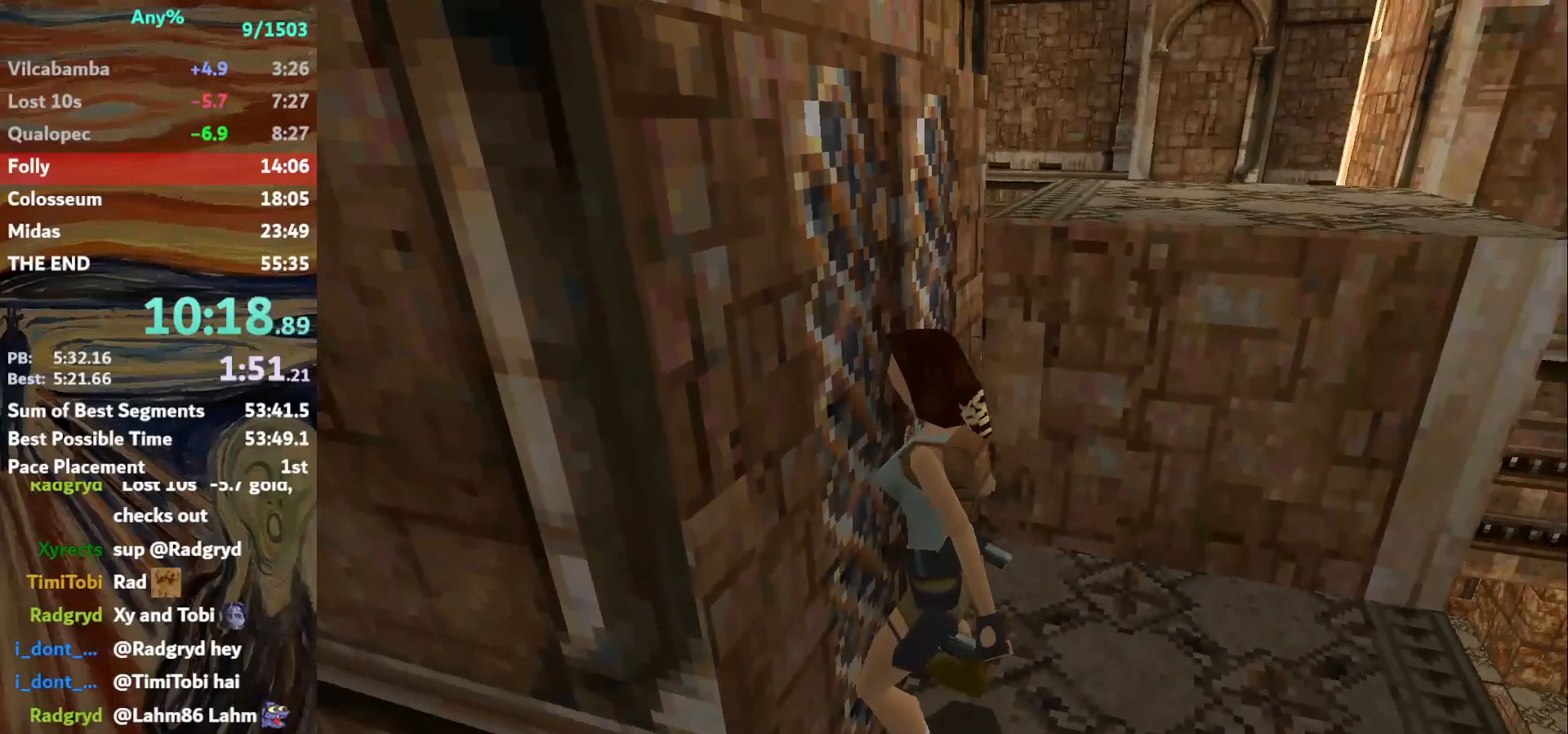
{"keys": ["down", "guns"], "events": []}
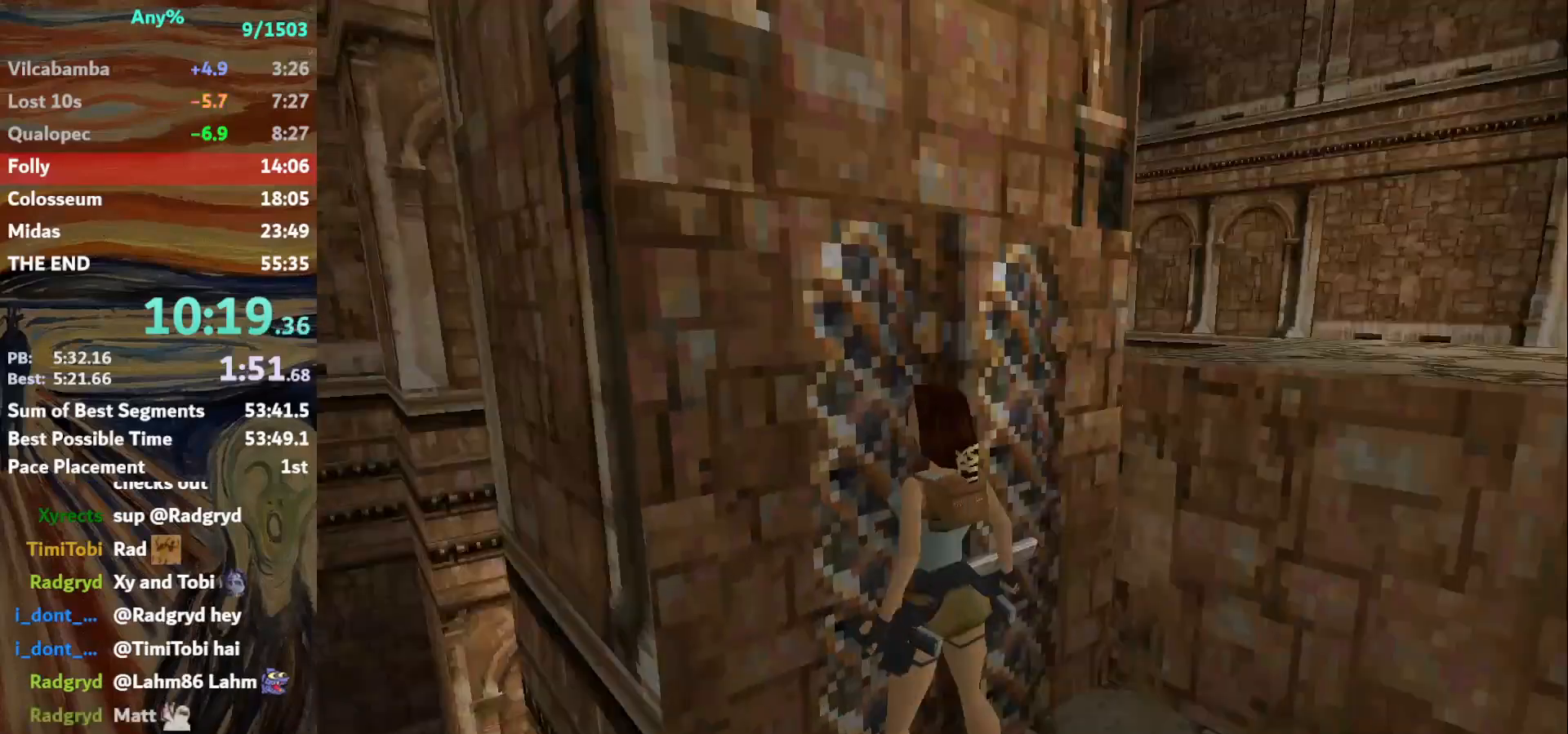
{"keys": ["right"], "events": [[233, "down", "up"], [233, "guns", "up"], [233, "right", "down"]]}
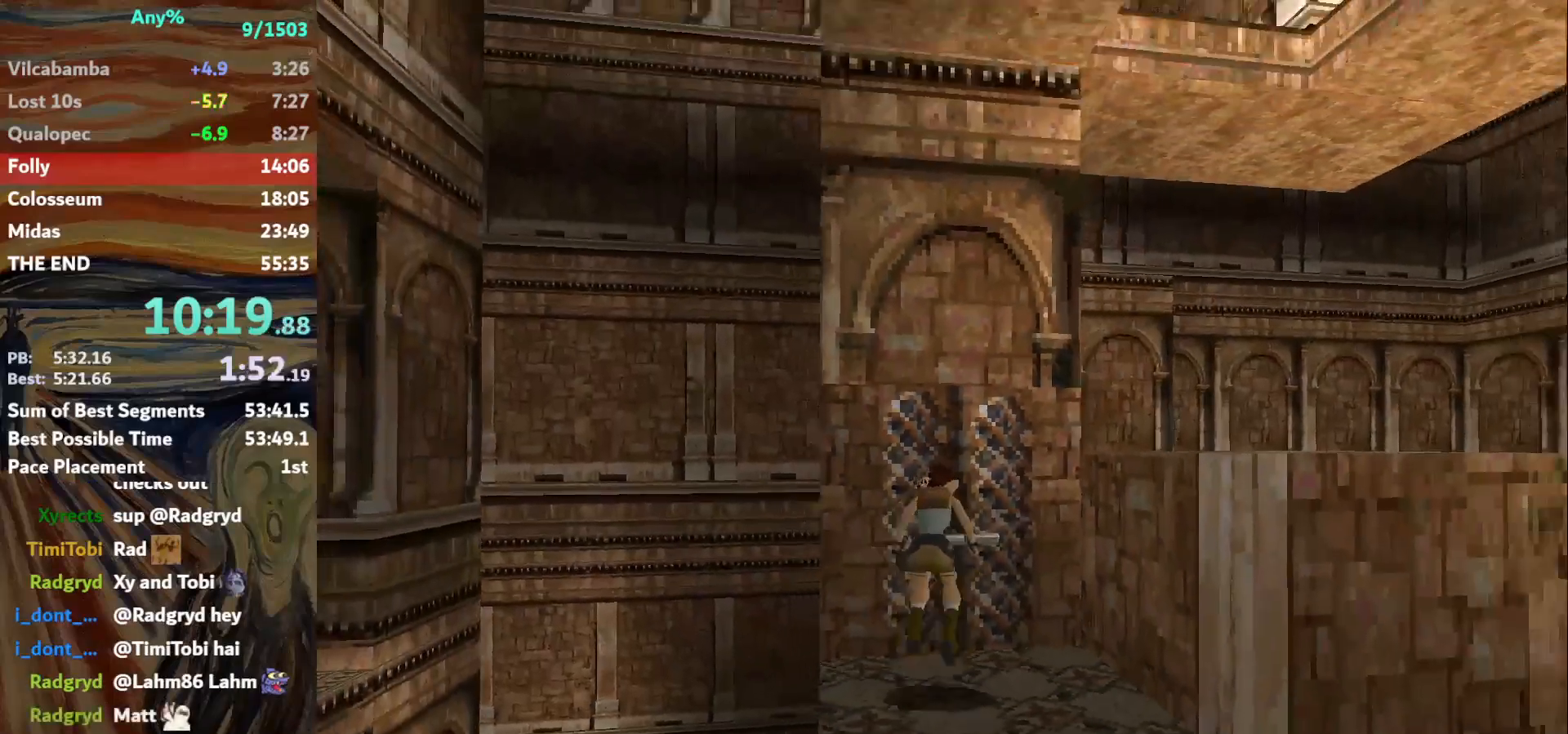
{"keys": ["right", "up"], "events": [[134, "guns", "down"], [200, "up", "down"], [334, "guns", "up"]]}
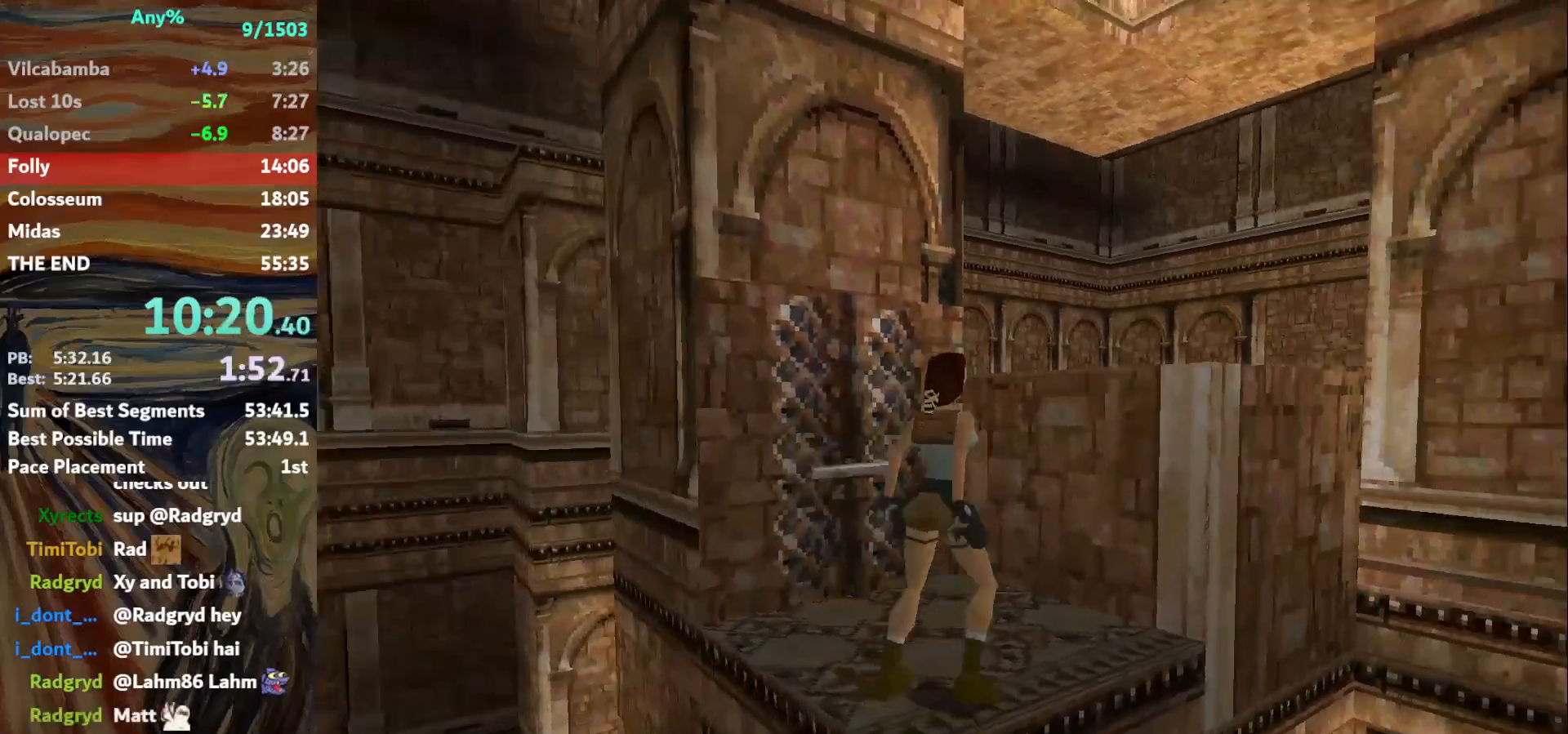
{"keys": ["right"], "events": [[233, "up", "up"], [266, "right", "up"], [433, "right", "down"]]}
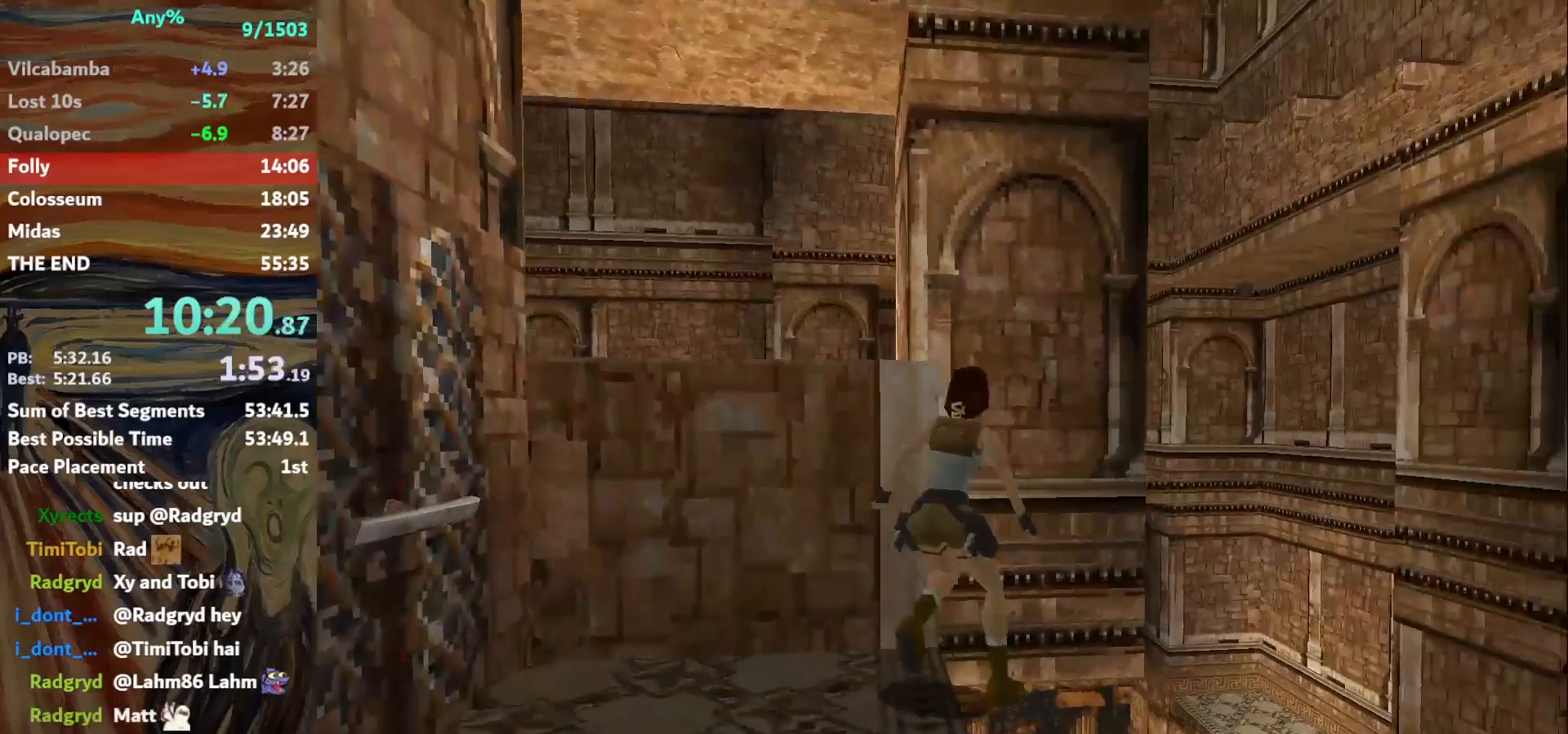
{"keys": ["right"], "events": []}
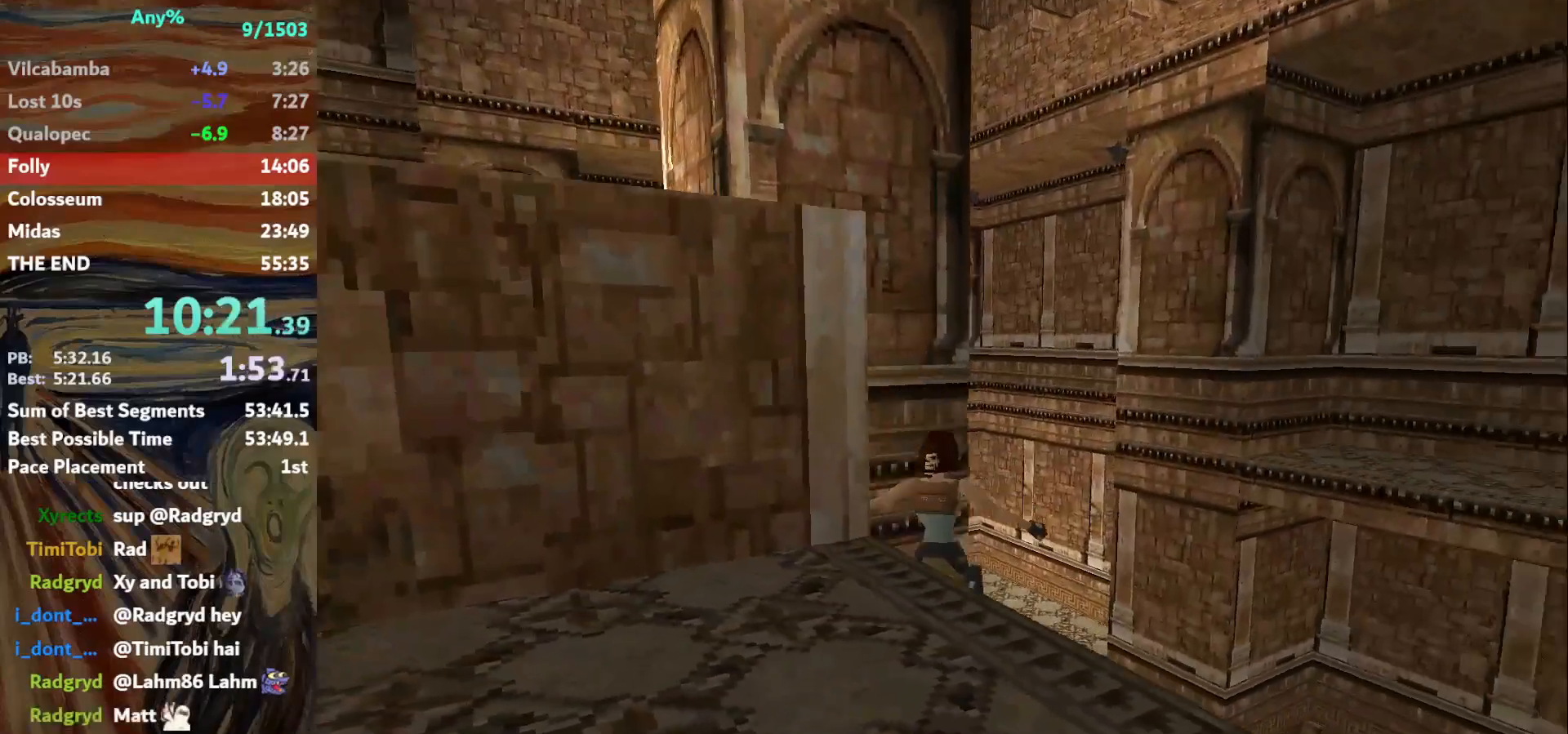
{"keys": ["right", "up"], "events": [[133, "up", "down"]]}
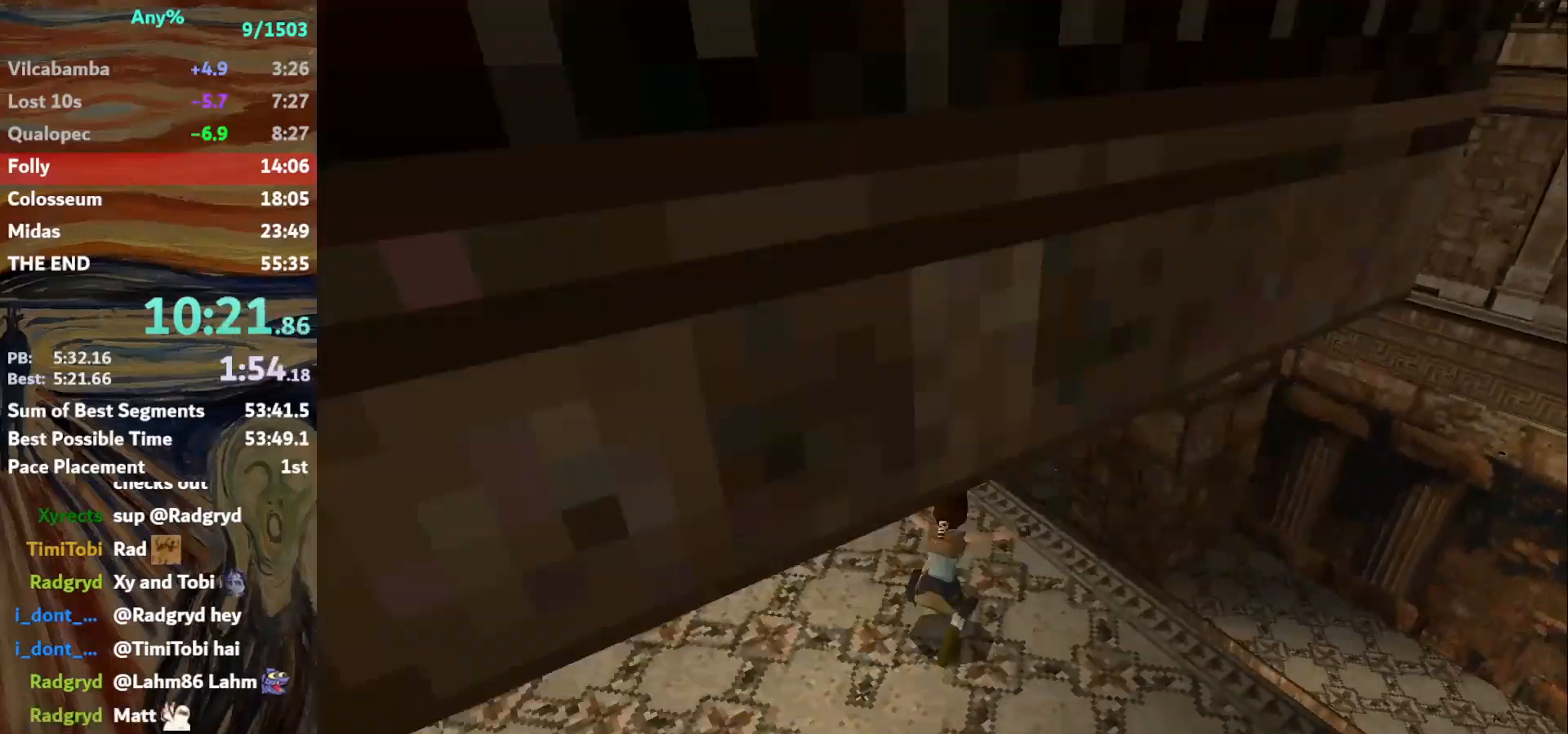
{"keys": ["right", "roll", "up"], "events": [[467, "roll", "down"]]}
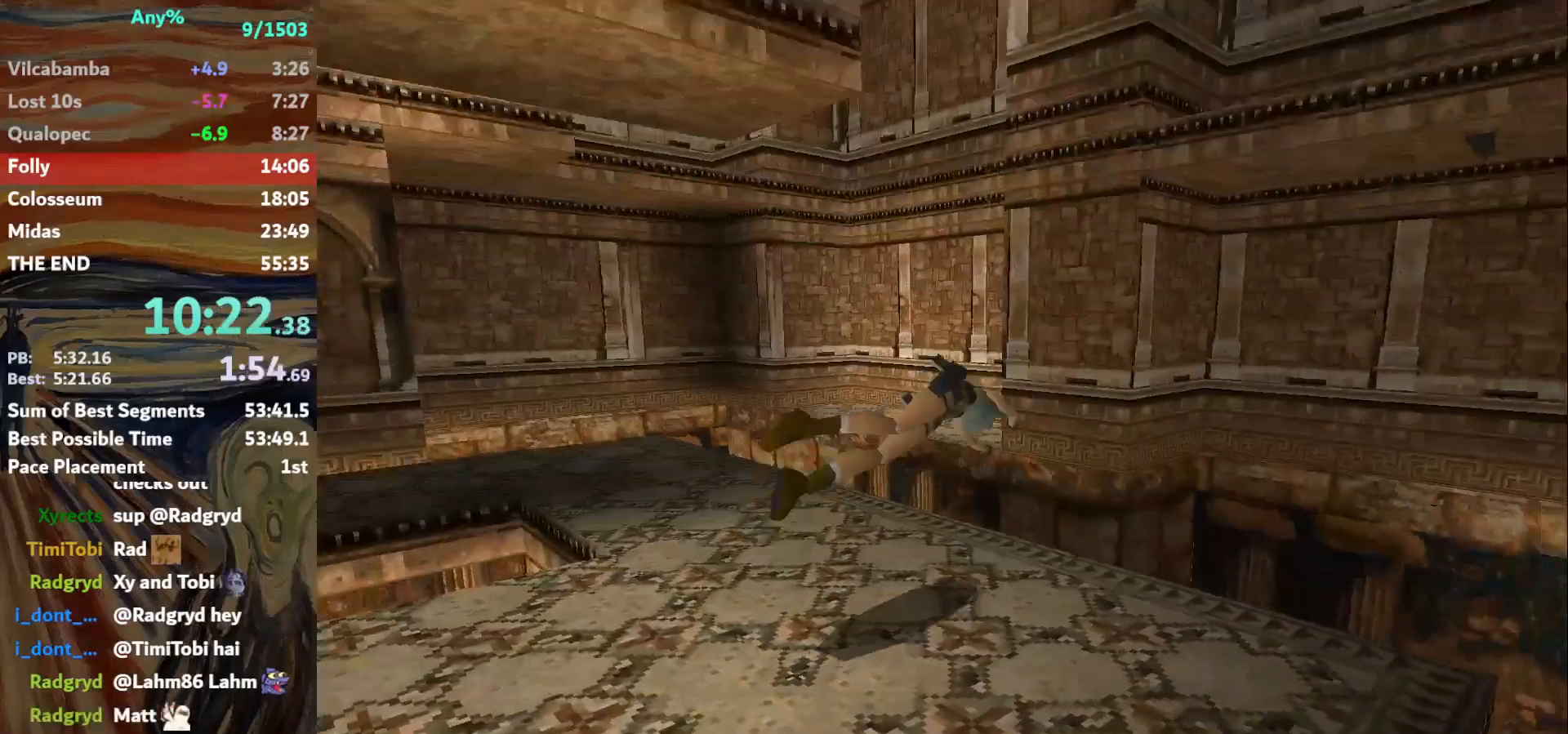
{"keys": [], "events": [[33, "right", "up"], [33, "up", "up"], [400, "roll", "up"]]}
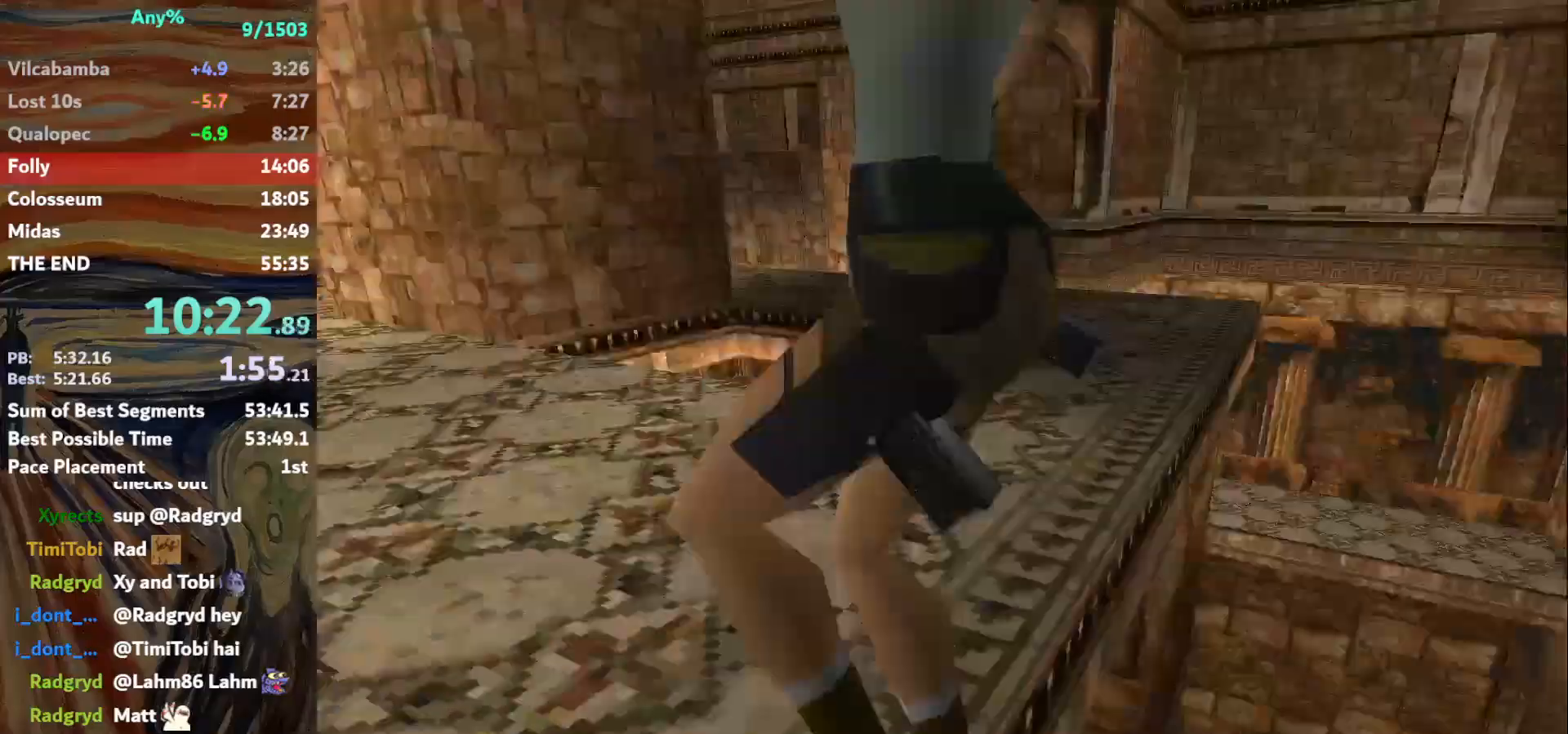
{"keys": ["roll"], "events": [[100, "action", "down"], [434, "action", "up"], [467, "roll", "down"]]}
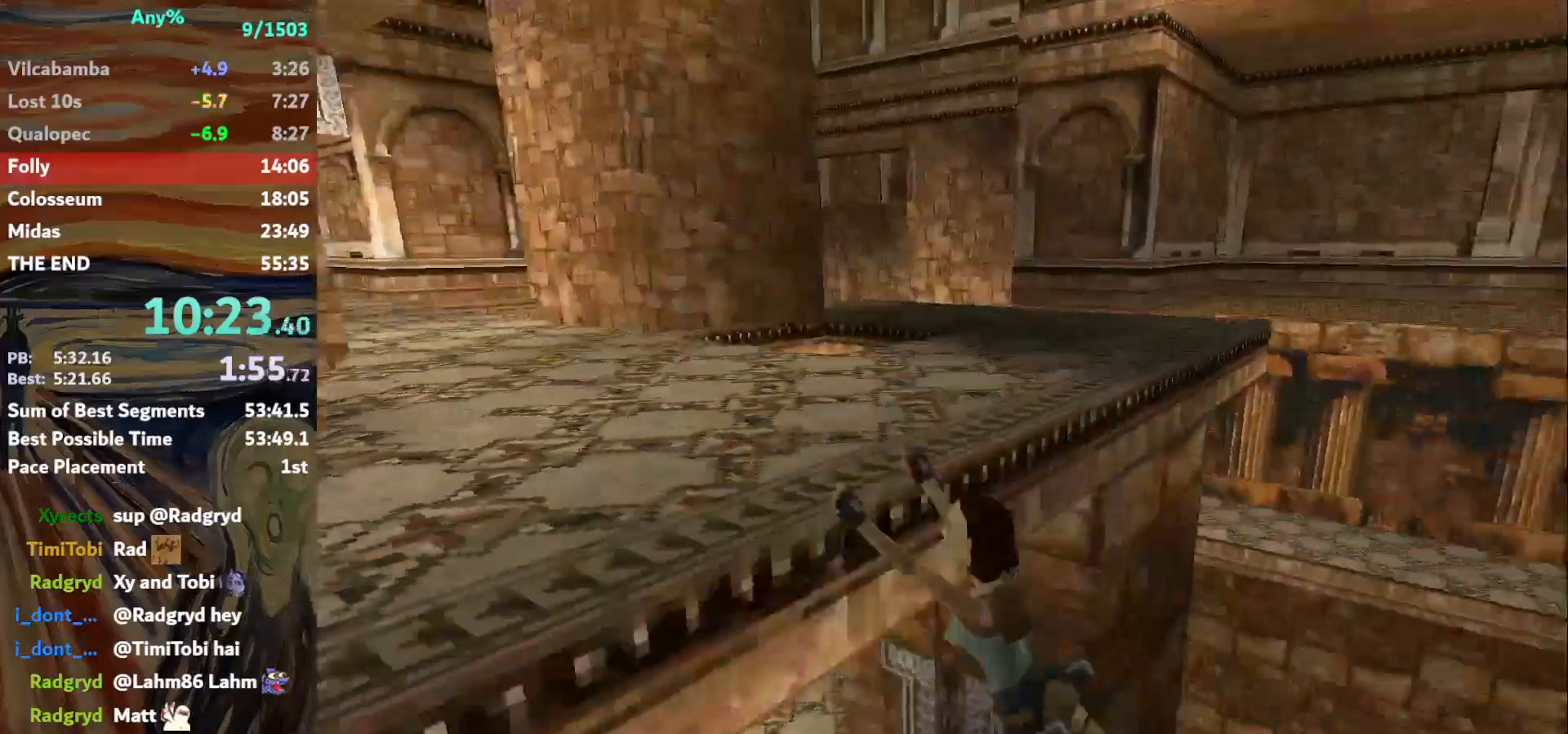
{"keys": ["left", "roll", "up"], "events": [[33, "up", "down"], [100, "left", "down"]]}
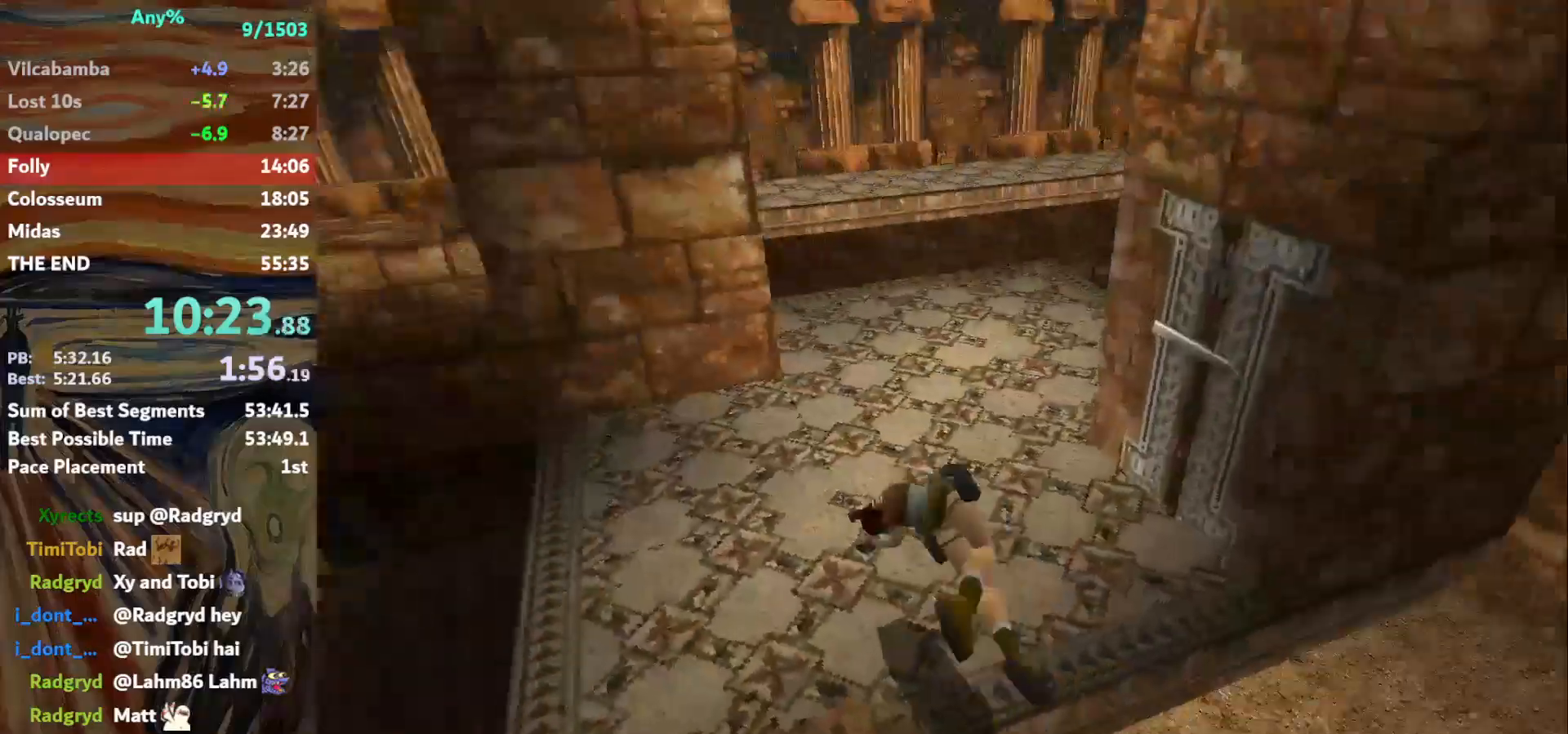
{"keys": ["left", "up"], "events": [[134, "roll", "up"]]}
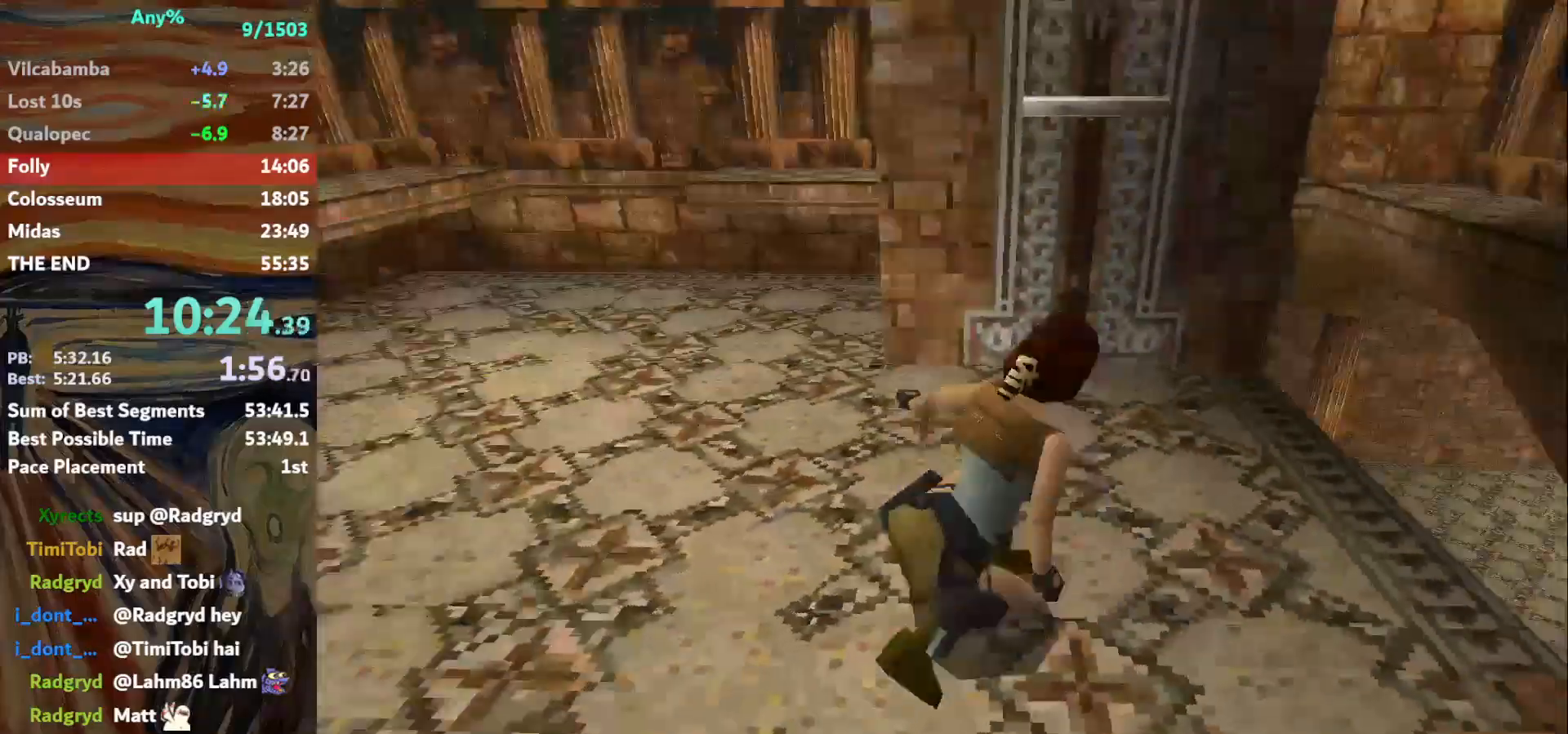
{"keys": ["left", "up"], "events": []}
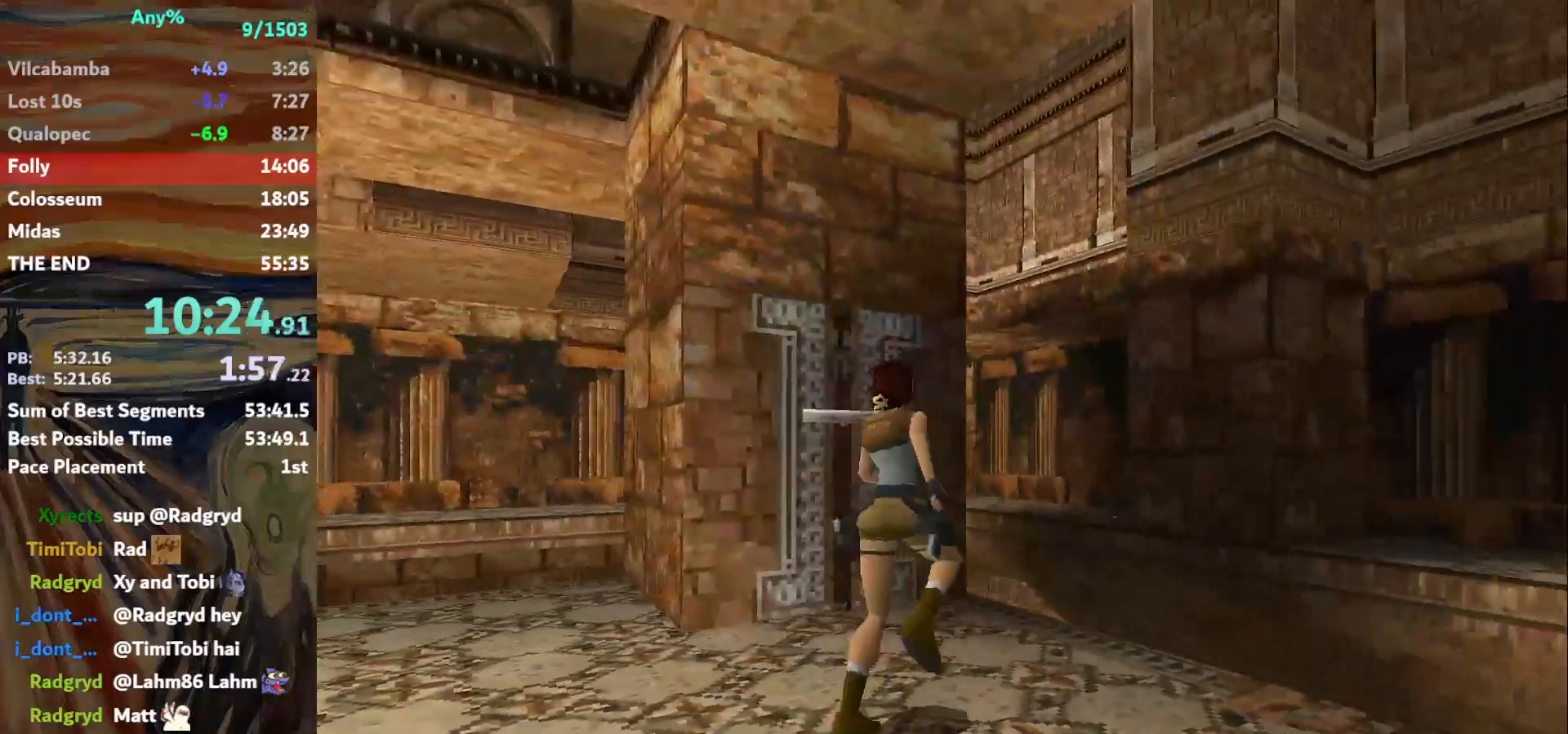
{"keys": ["left", "up"], "events": []}
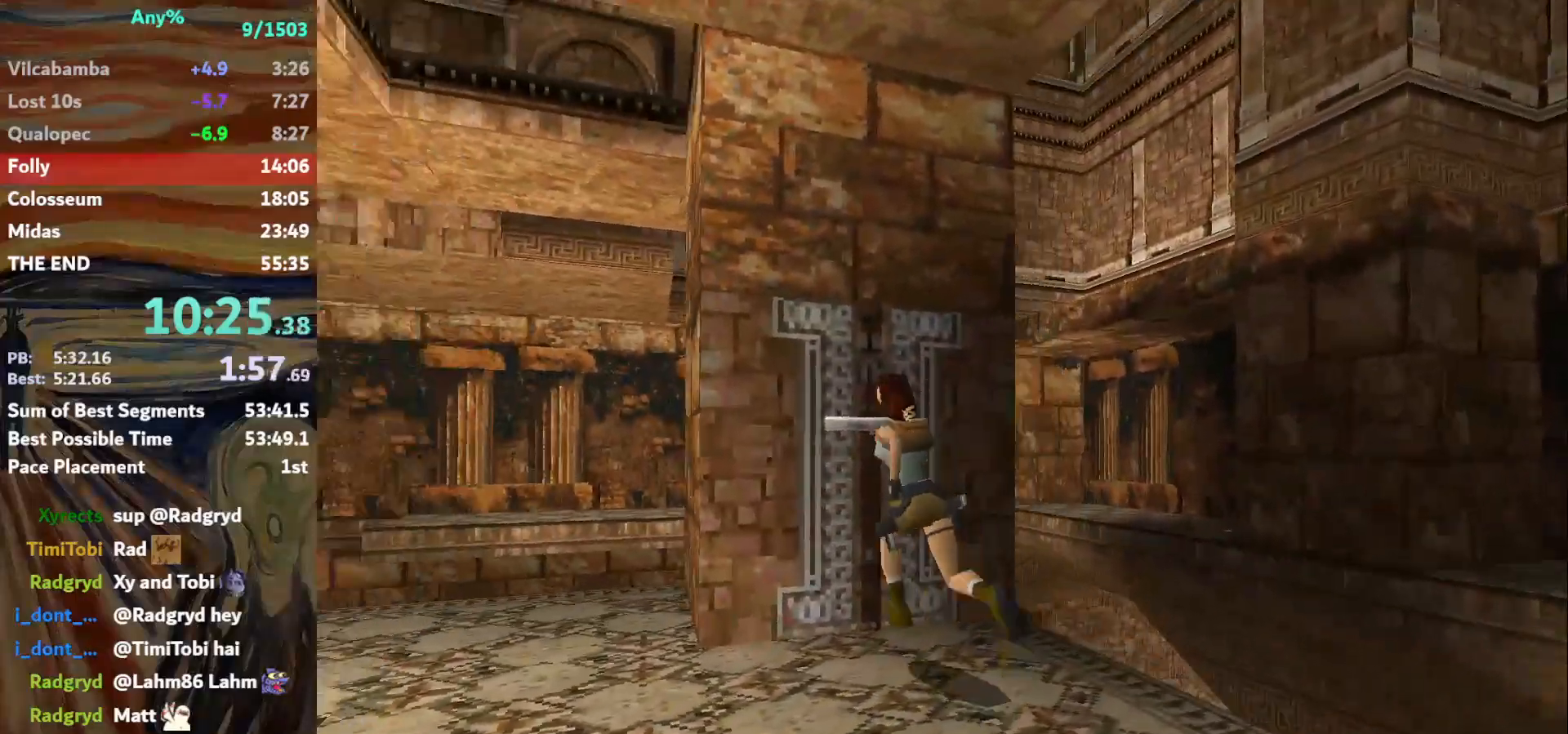
{"keys": ["action"], "events": [[133, "left", "up"], [133, "right", "down"], [166, "action", "down"], [166, "up", "up"], [433, "right", "up"]]}